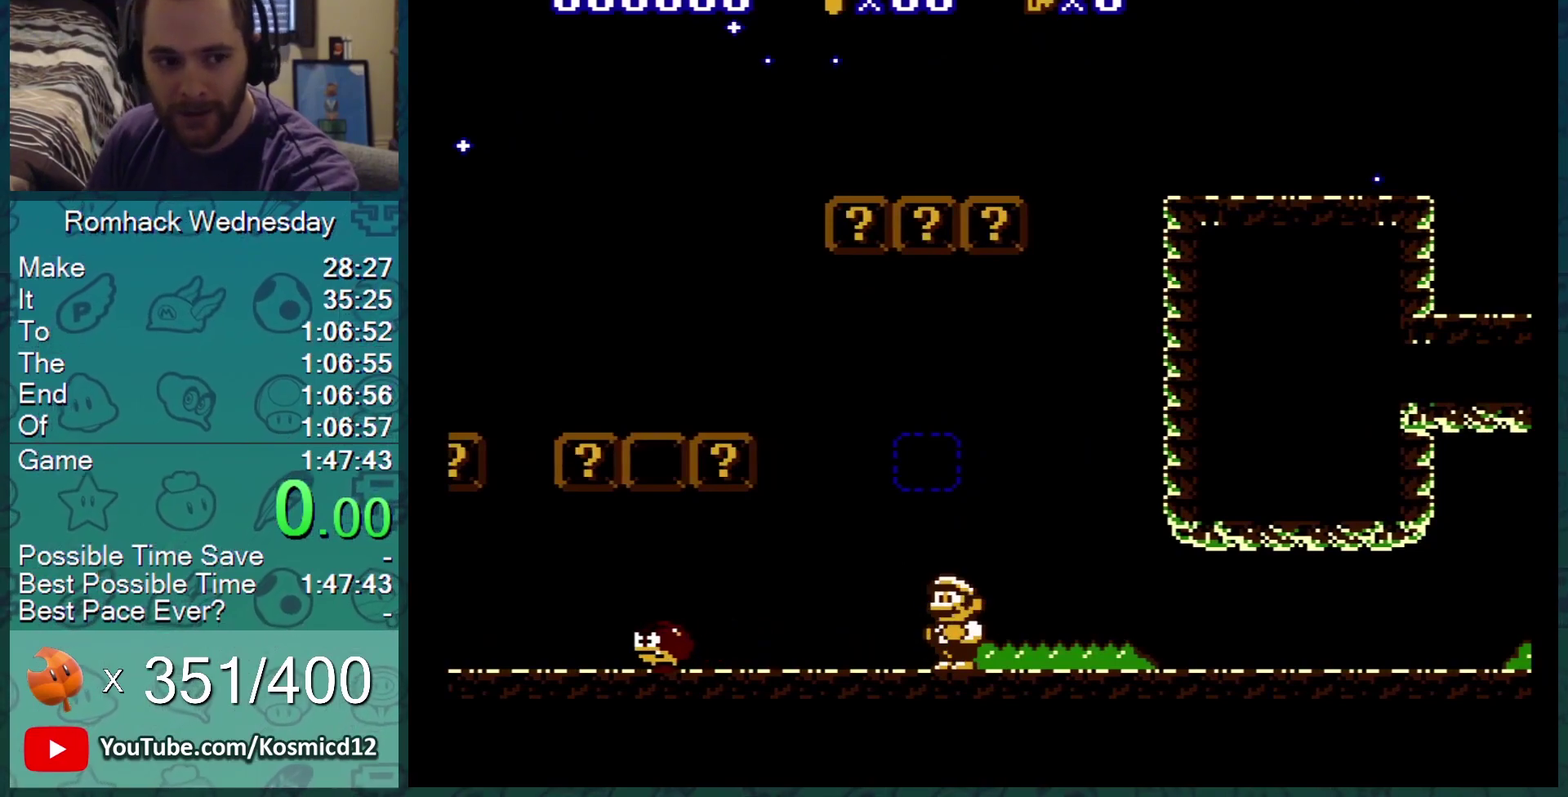
Gameplay with a controller (Nintendo layout); each line is a JSON object with the inputs held at the frame after it. "events" lists button and stick changes between this image and that frame as [ms after this image, input, new state], when the widget could be followed in between. Not read: L3 R3.
{"buttons": ["B", "DPAD_RIGHT"], "events": [[83, "B", "down"], [83, "DPAD_RIGHT", "down"], [367, "DPAD_RIGHT", "up"], [500, "DPAD_RIGHT", "down"]]}
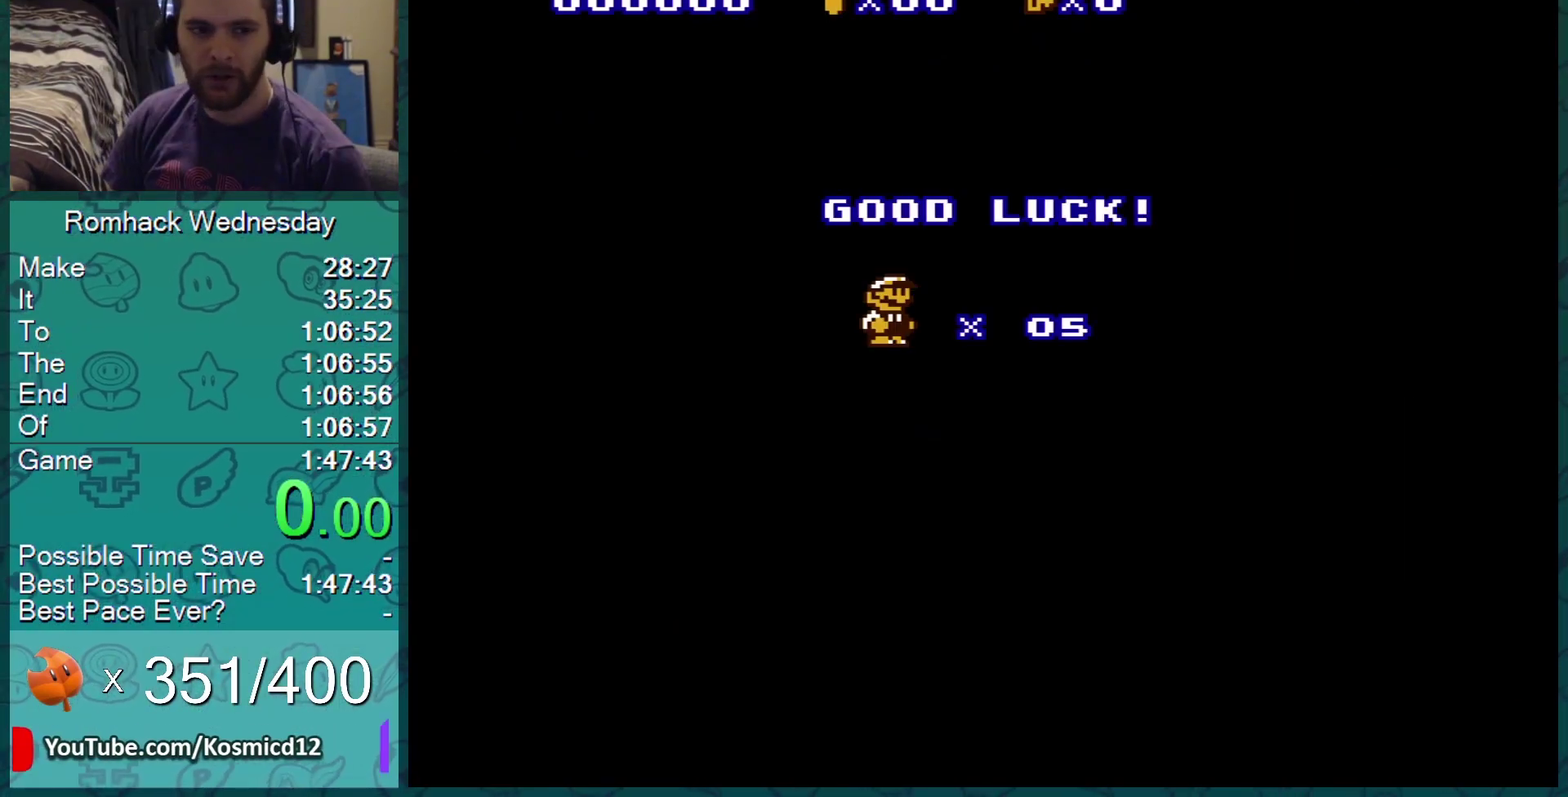
{"buttons": ["B", "DPAD_RIGHT"], "events": []}
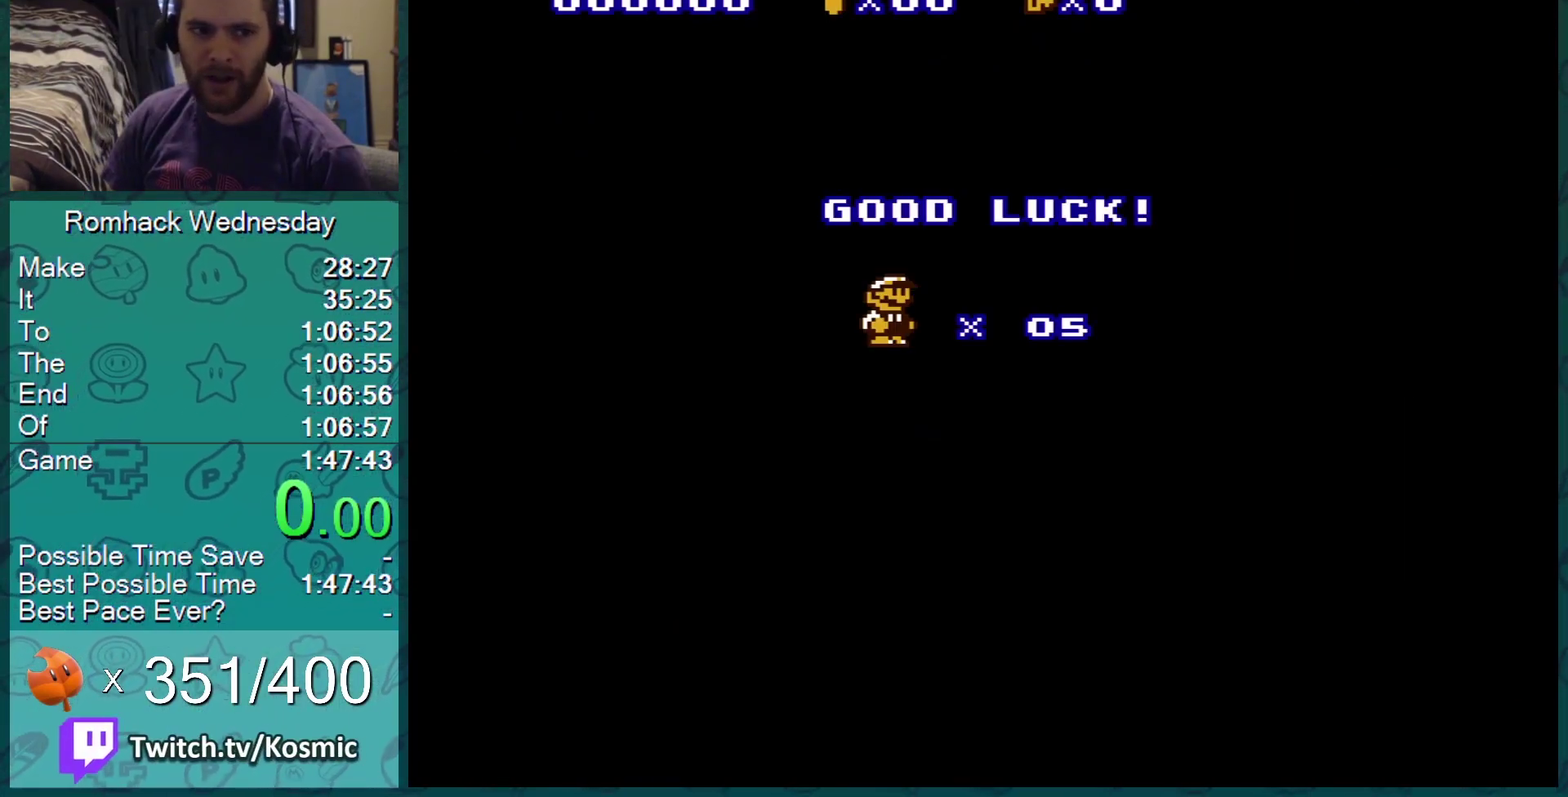
{"buttons": ["B", "DPAD_RIGHT"], "events": []}
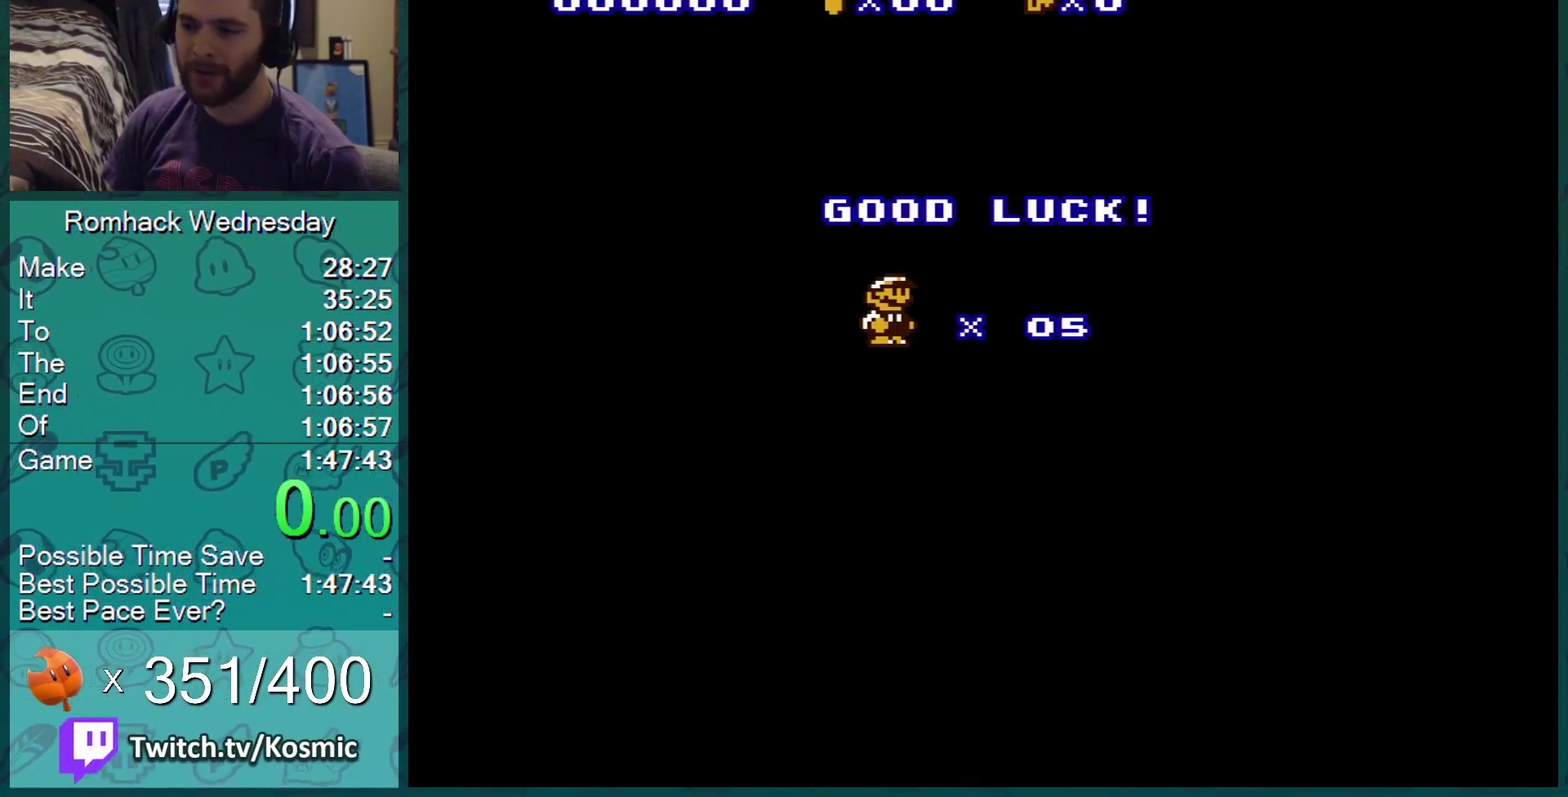
{"buttons": ["B", "DPAD_RIGHT"], "events": []}
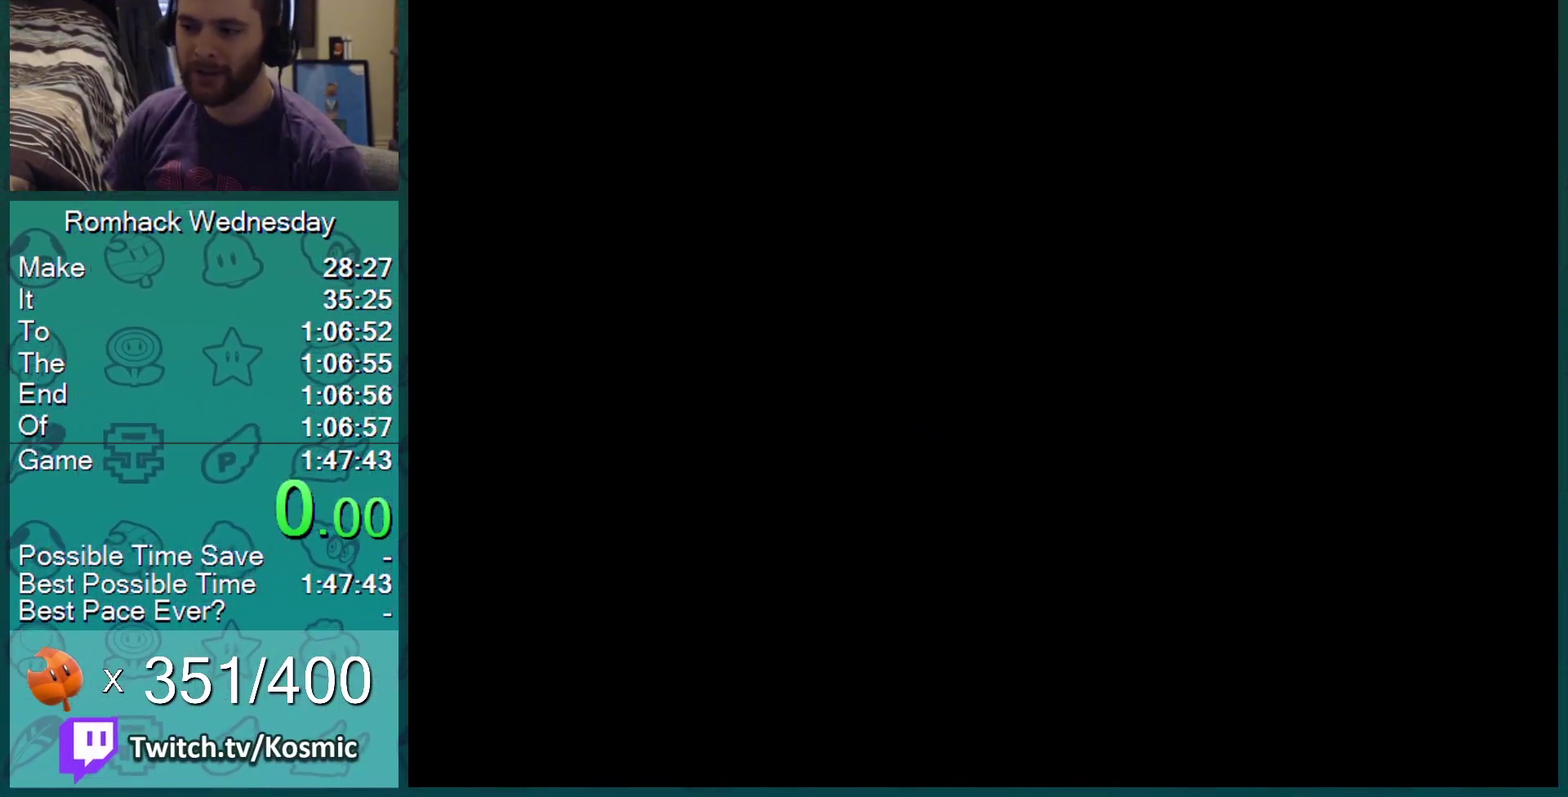
{"buttons": ["B", "DPAD_RIGHT"], "events": []}
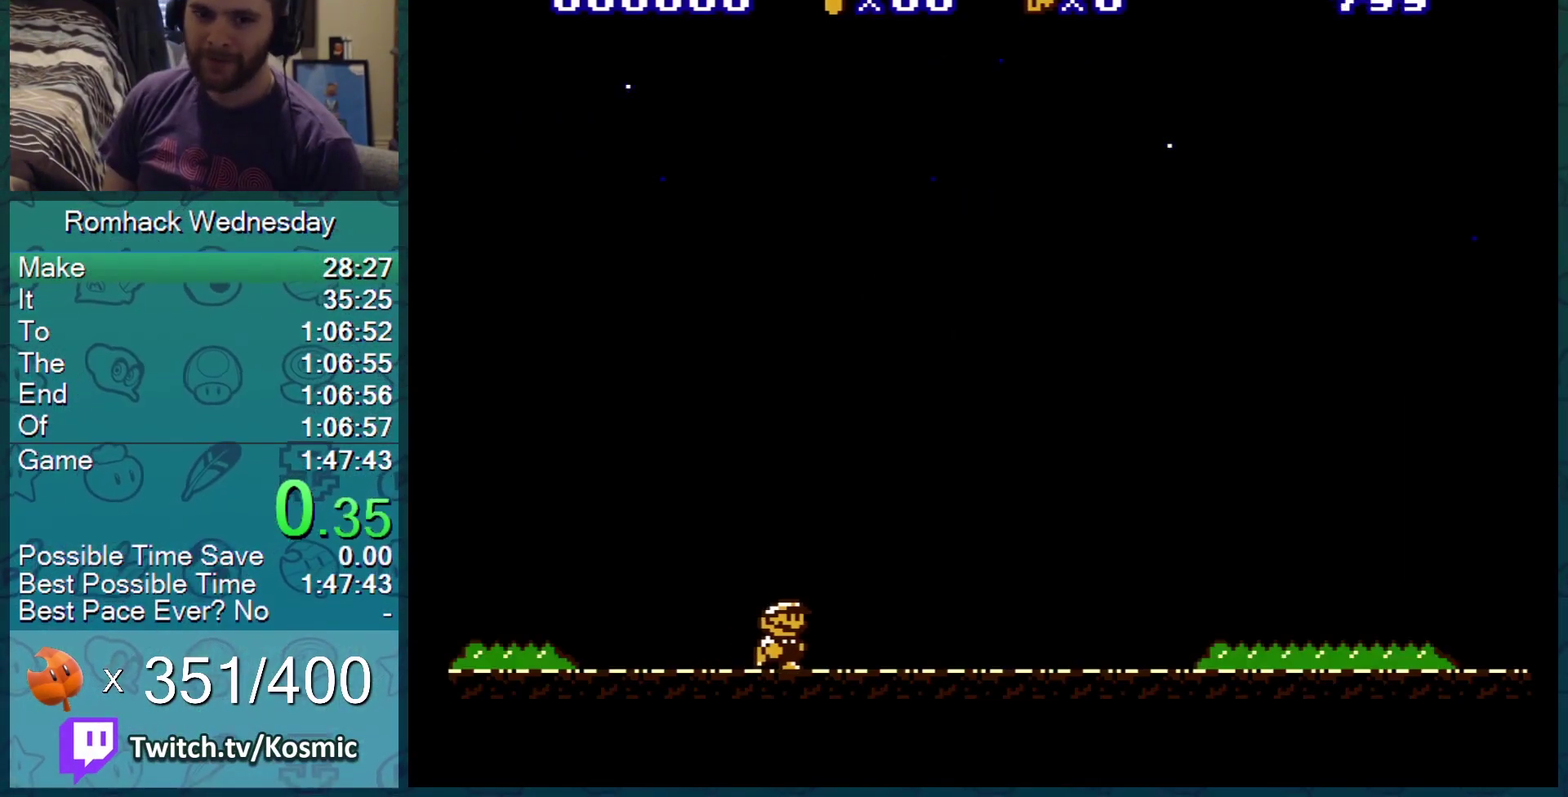
{"buttons": ["B", "DPAD_RIGHT"], "events": []}
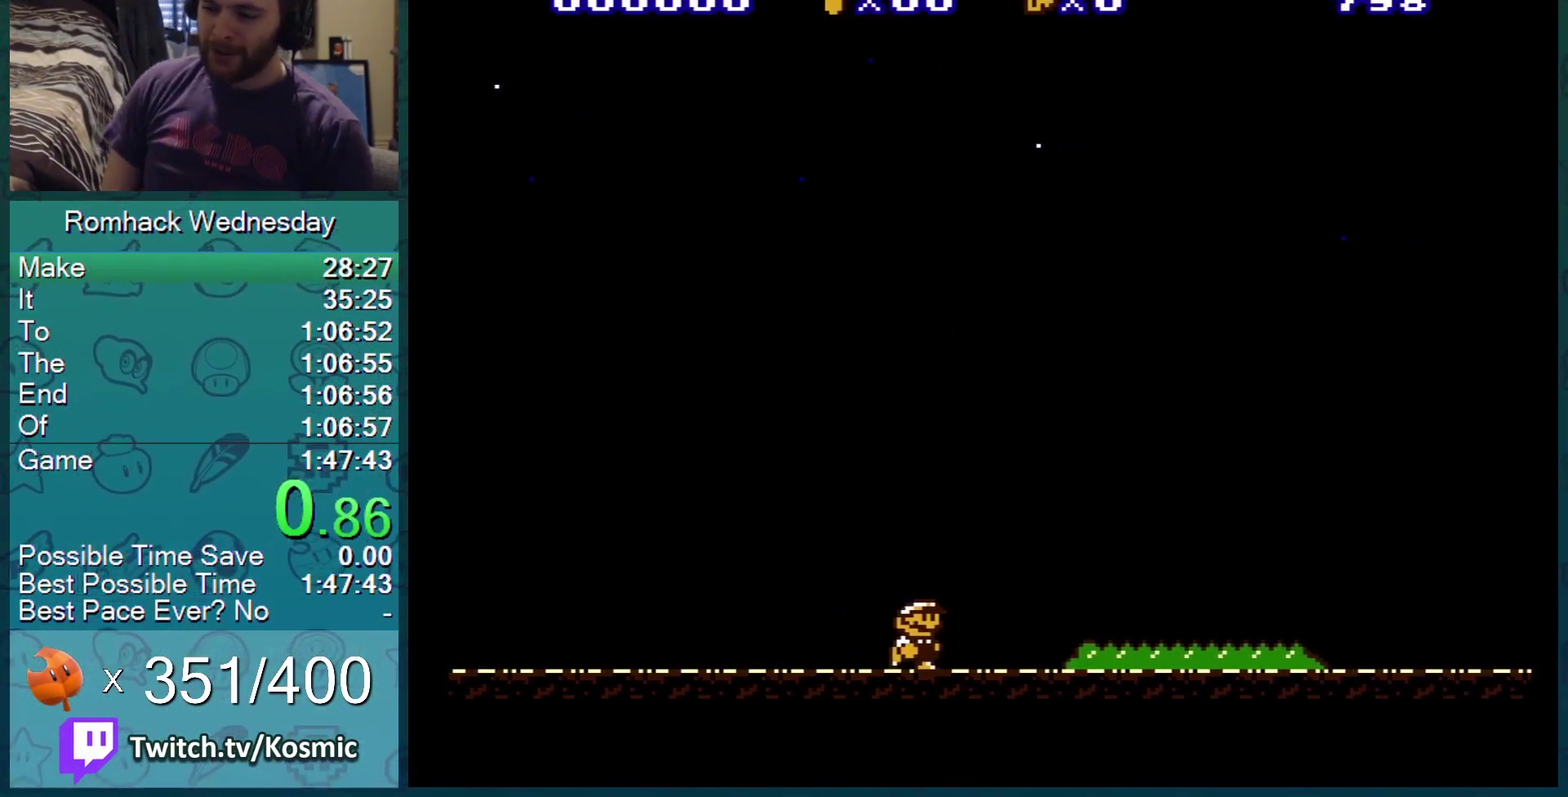
{"buttons": ["B", "DPAD_RIGHT"], "events": []}
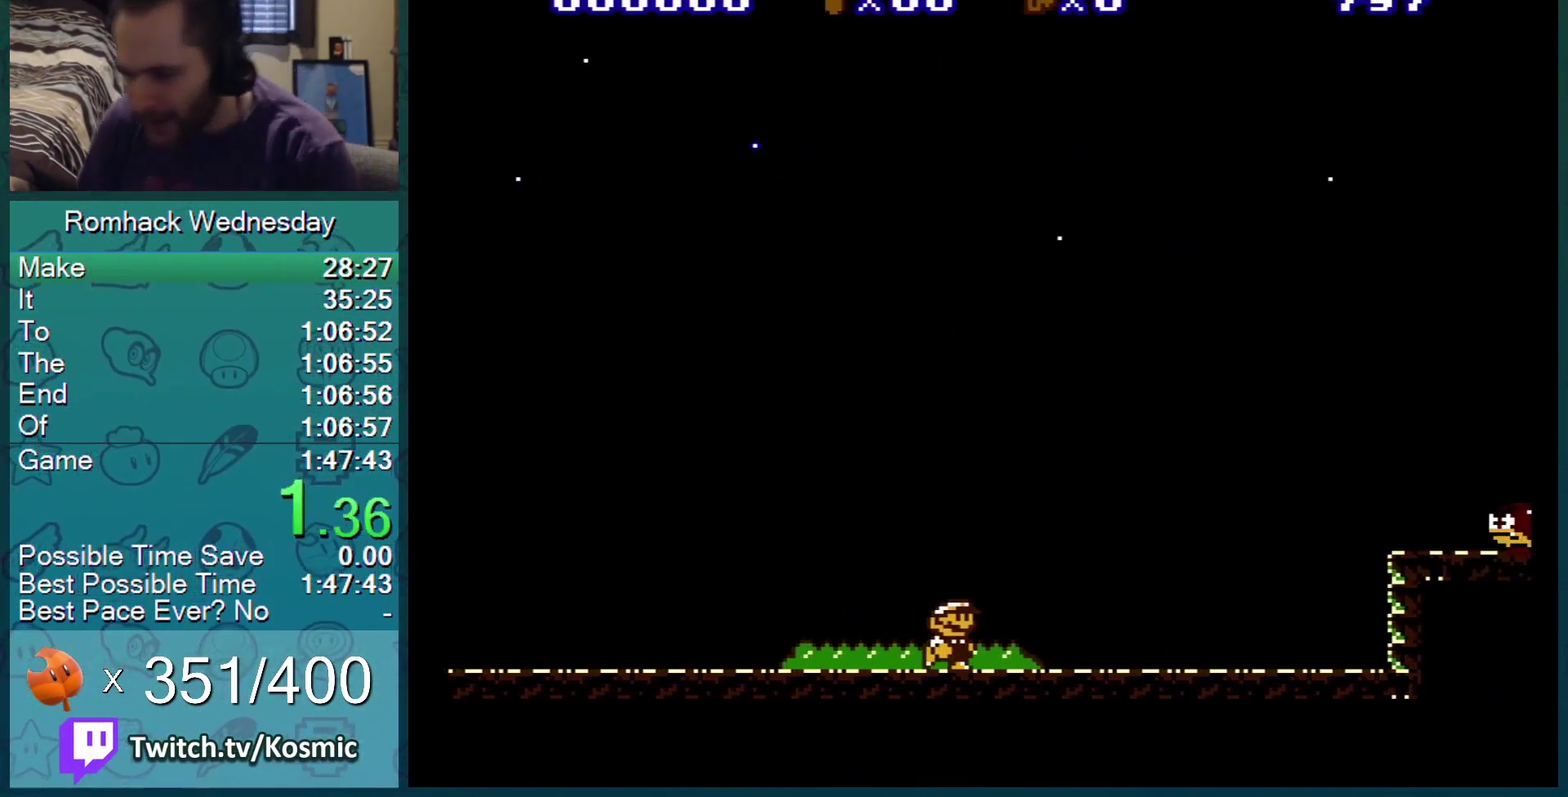
{"buttons": ["A", "B", "DPAD_LEFT"], "events": [[384, "DPAD_RIGHT", "up"], [417, "A", "down"], [417, "DPAD_LEFT", "down"]]}
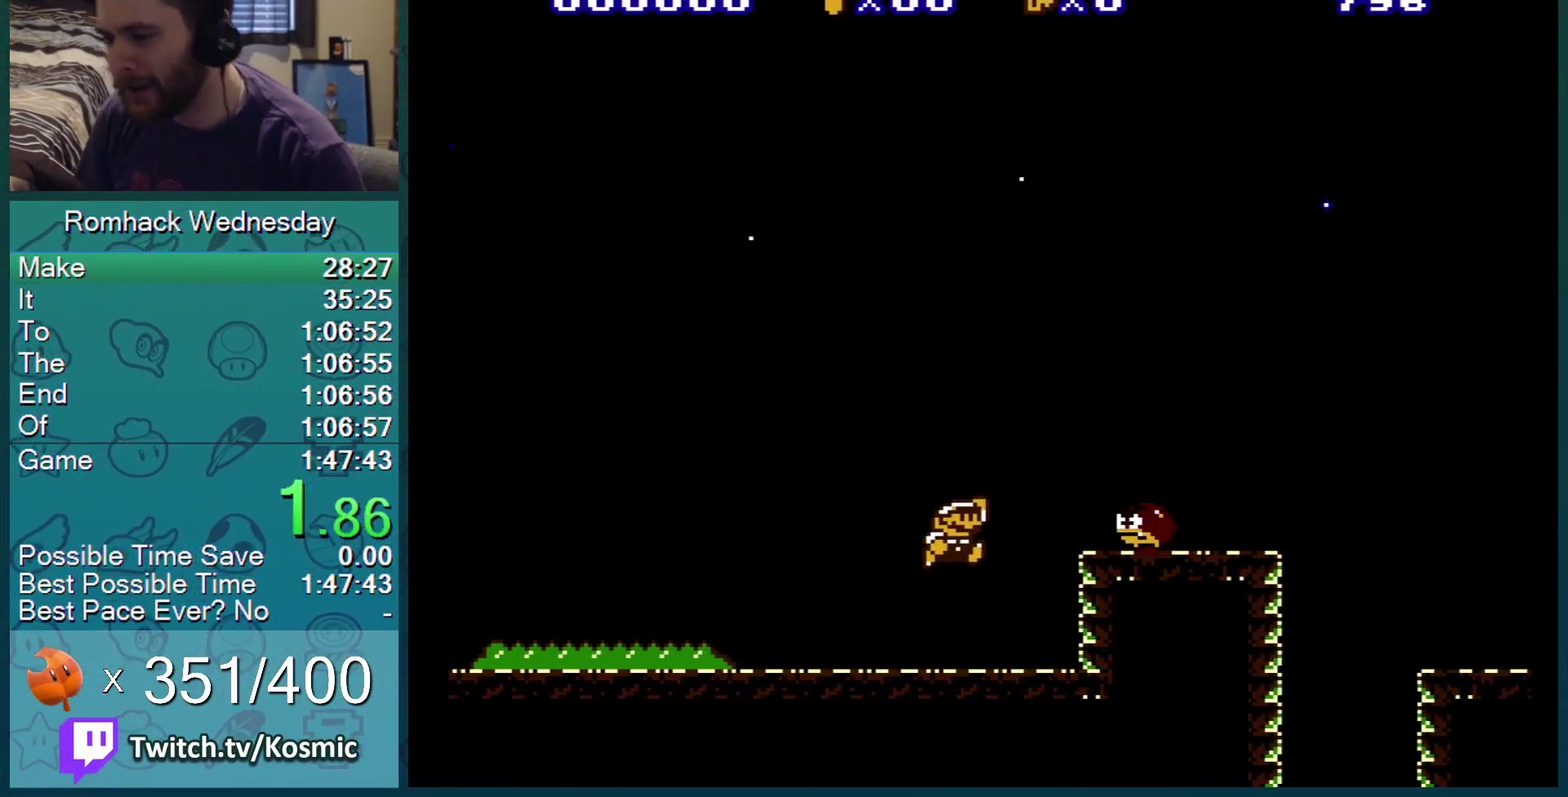
{"buttons": ["B", "DPAD_LEFT"], "events": [[16, "DPAD_LEFT", "up"], [116, "A", "up"], [150, "DPAD_LEFT", "down"]]}
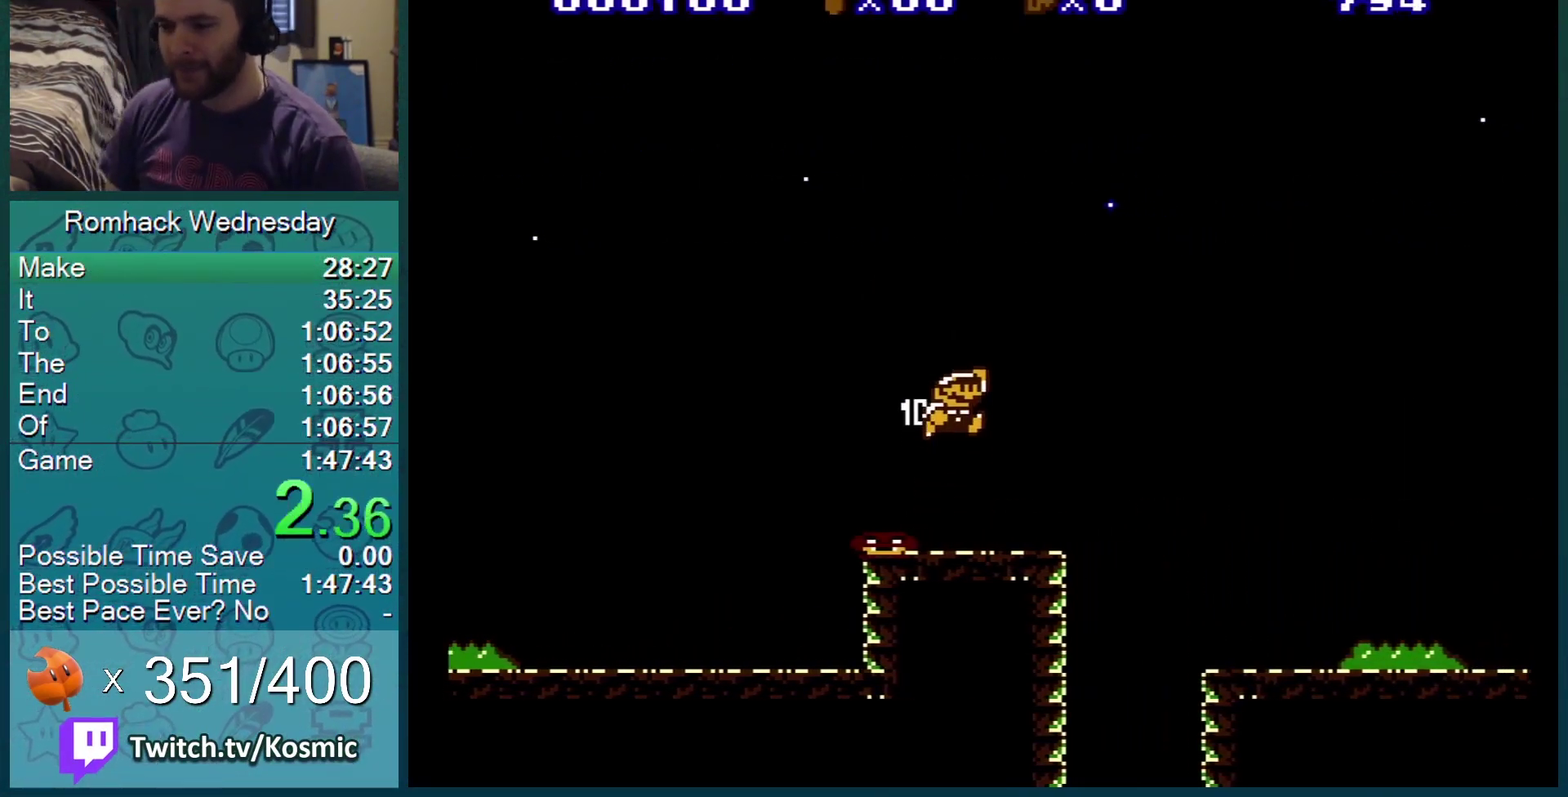
{"buttons": ["B"], "events": [[167, "DPAD_LEFT", "up"]]}
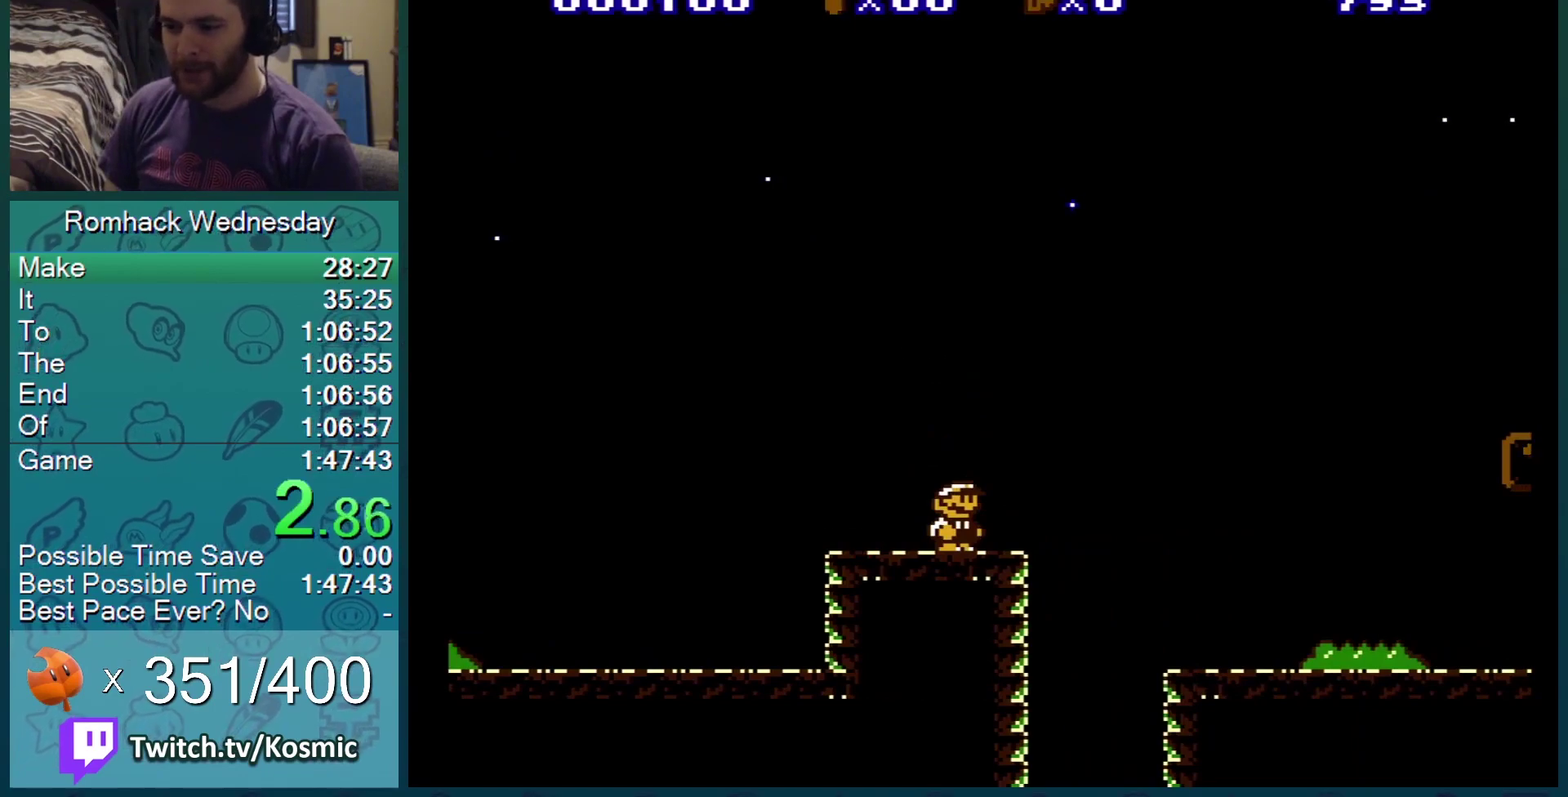
{"buttons": ["A", "B", "DPAD_RIGHT"], "events": [[100, "DPAD_RIGHT", "down"], [383, "A", "down"]]}
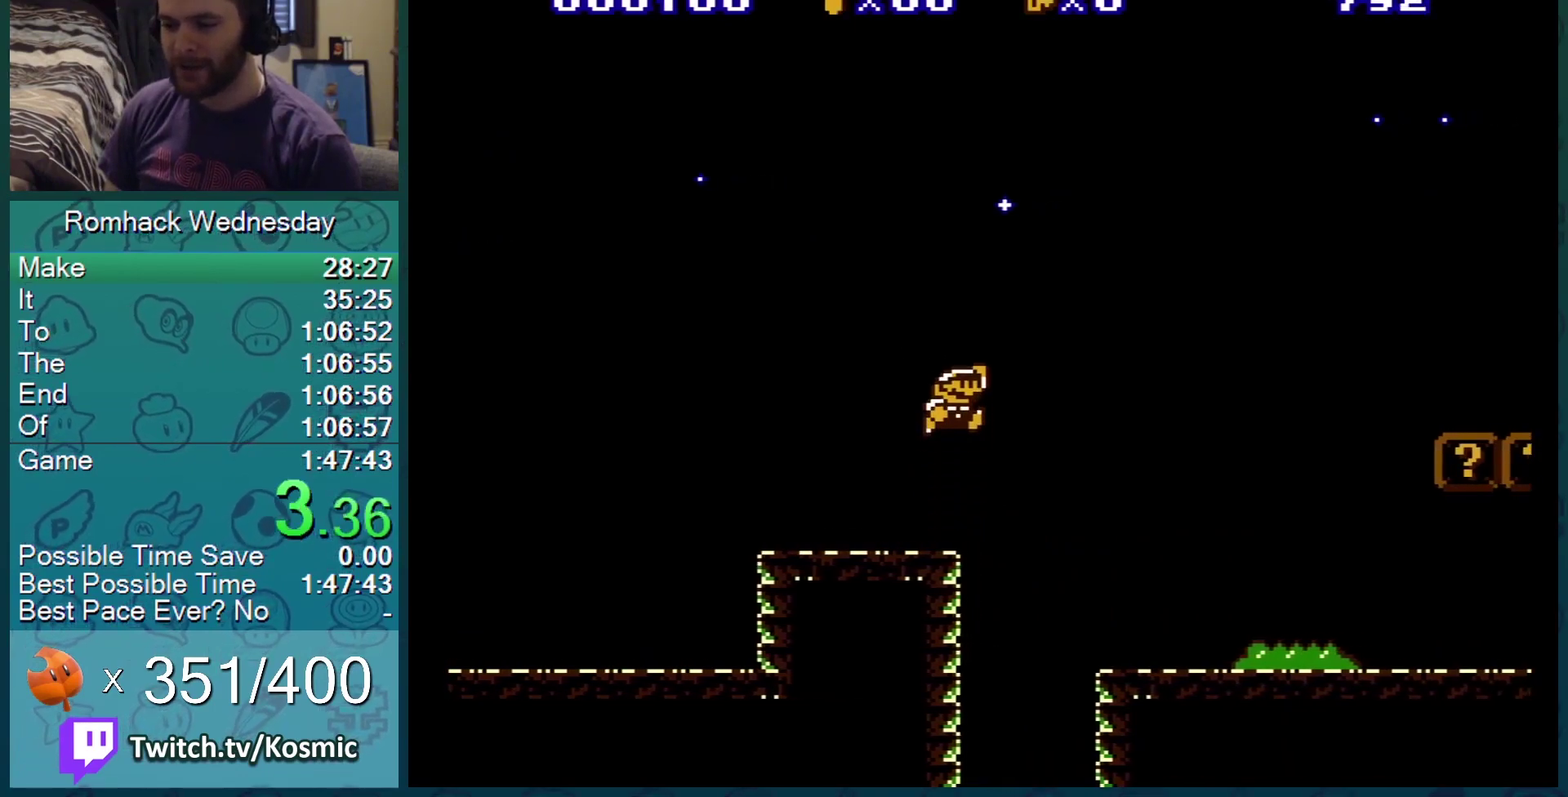
{"buttons": ["B"], "events": [[67, "DPAD_RIGHT", "up"], [150, "A", "up"]]}
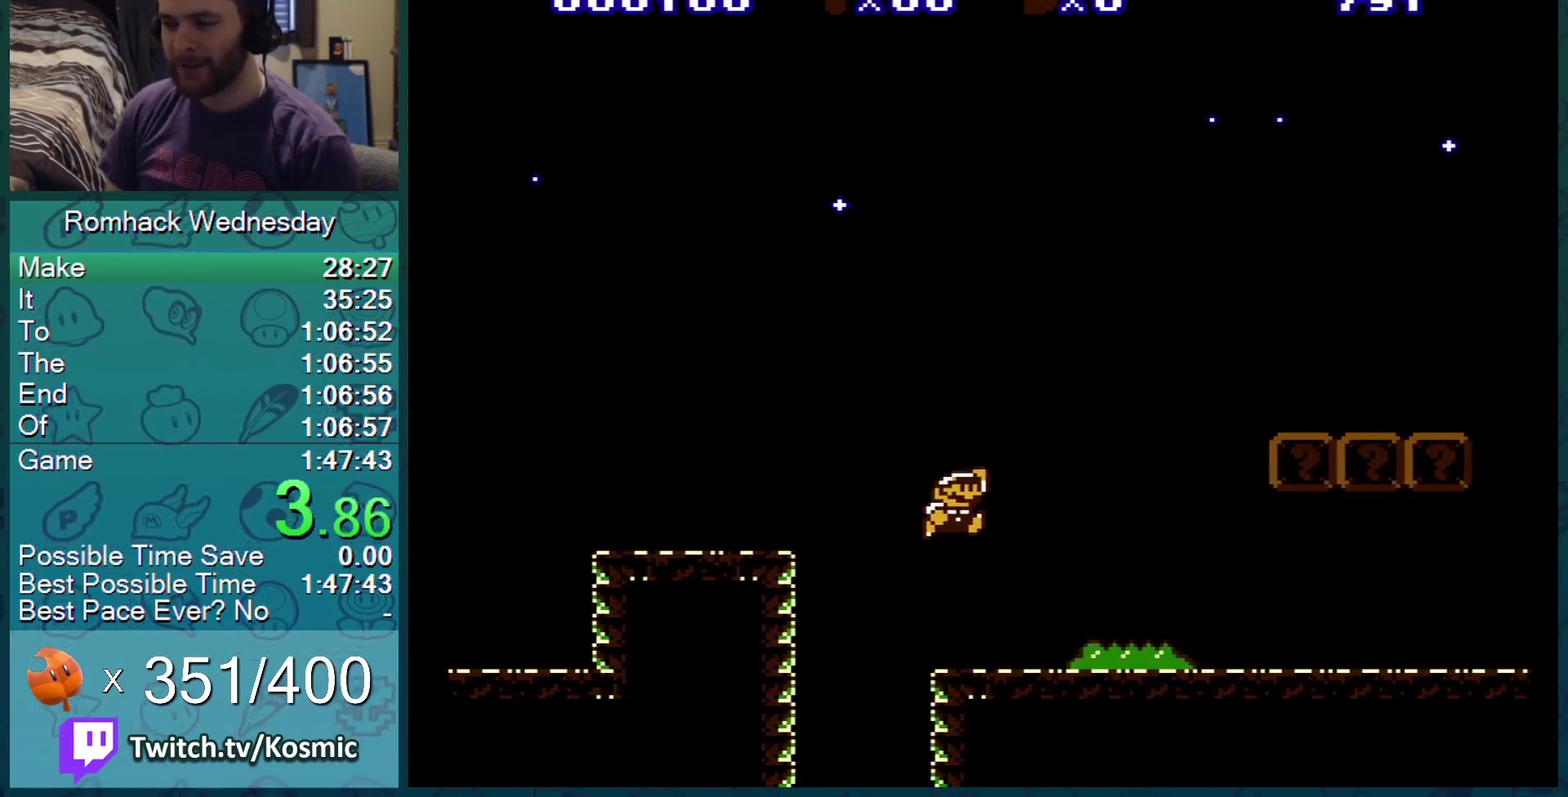
{"buttons": ["B"], "events": [[100, "DPAD_RIGHT", "down"], [200, "DPAD_RIGHT", "up"]]}
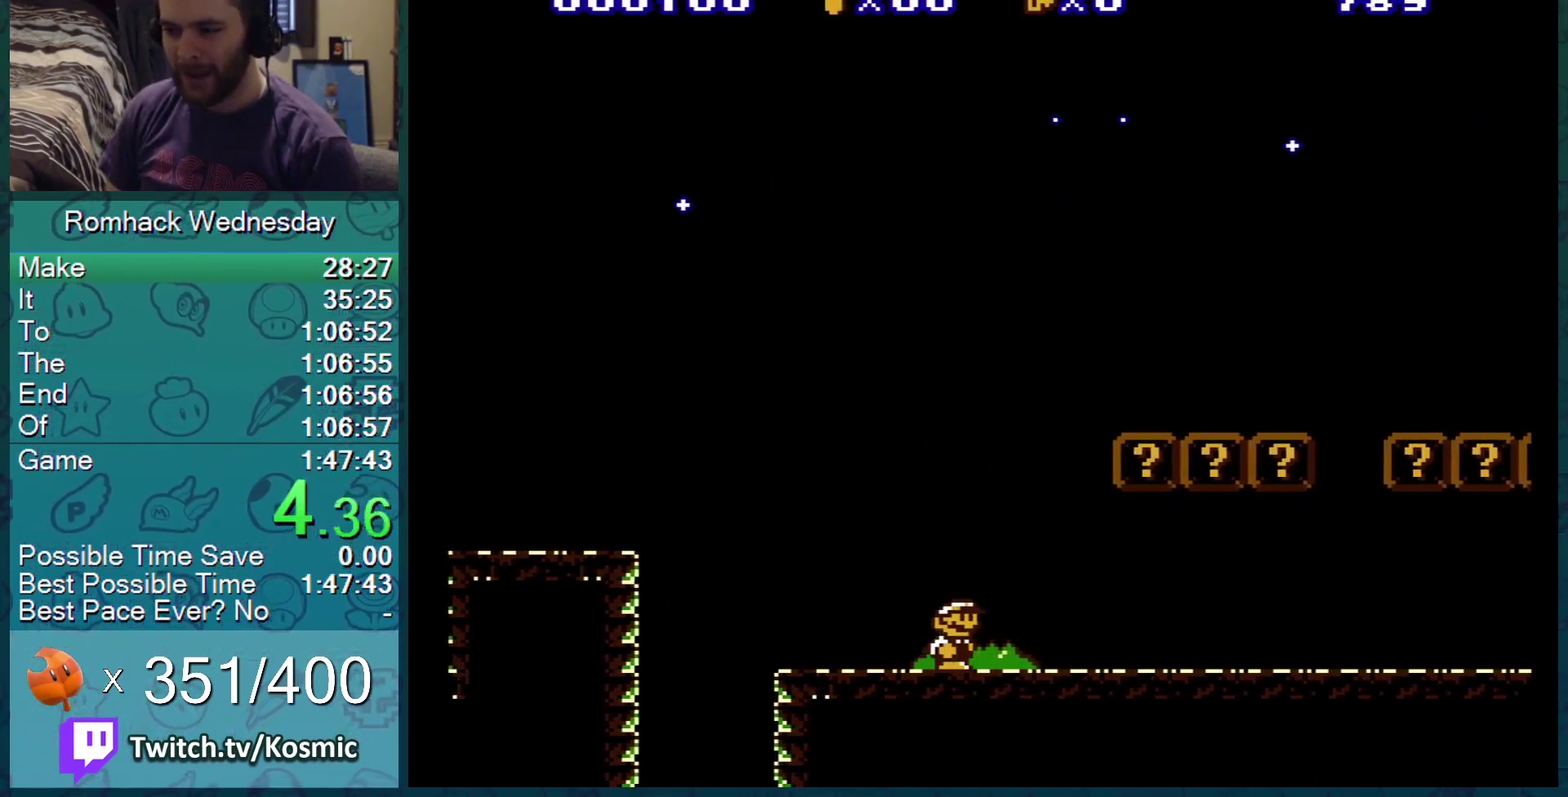
{"buttons": ["B", "DPAD_RIGHT"], "events": [[334, "DPAD_RIGHT", "down"]]}
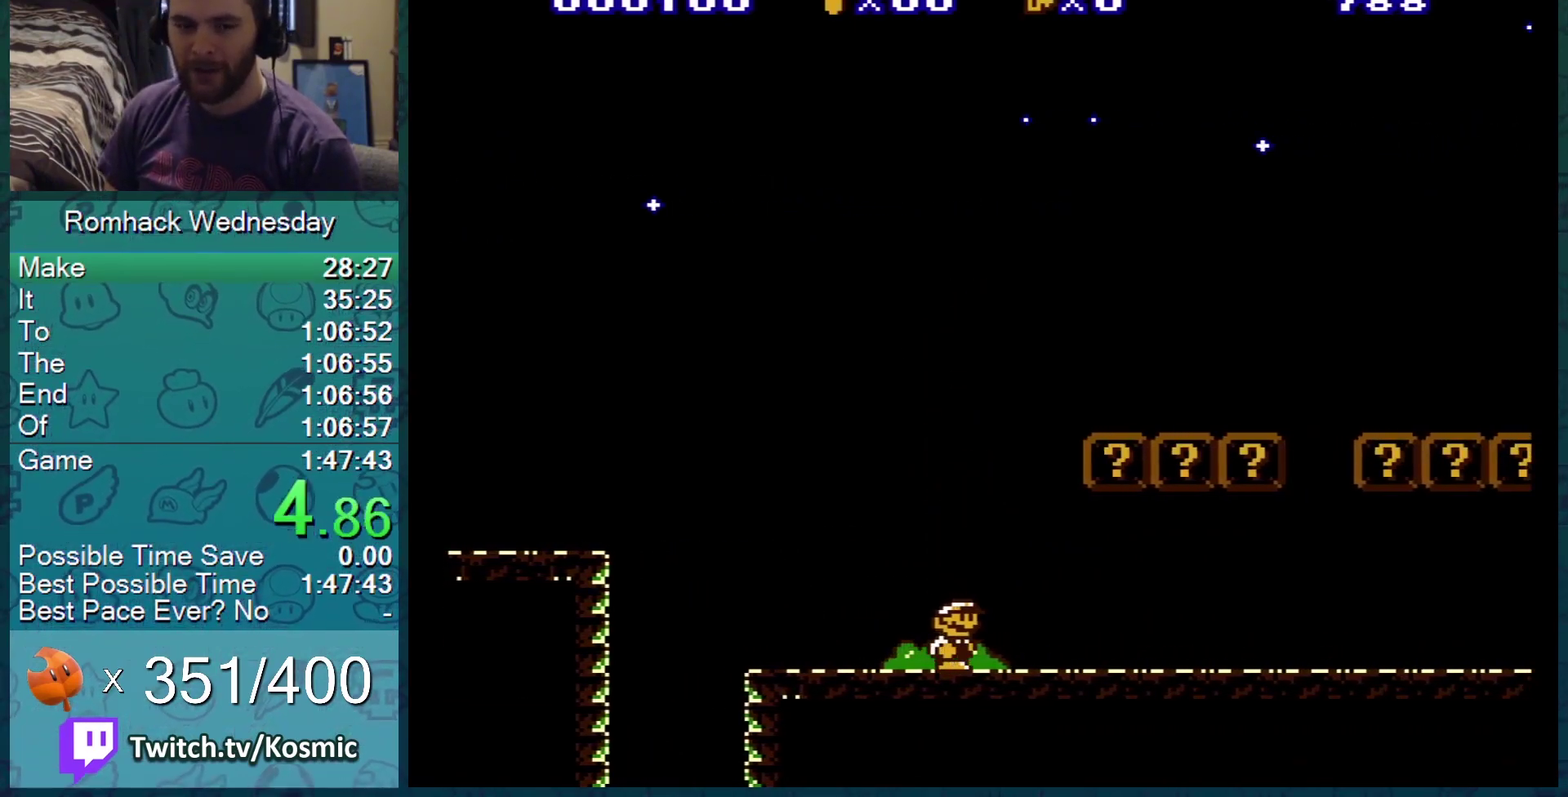
{"buttons": ["A", "B", "DPAD_LEFT"], "events": [[283, "DPAD_RIGHT", "up"], [383, "DPAD_LEFT", "down"], [450, "A", "down"]]}
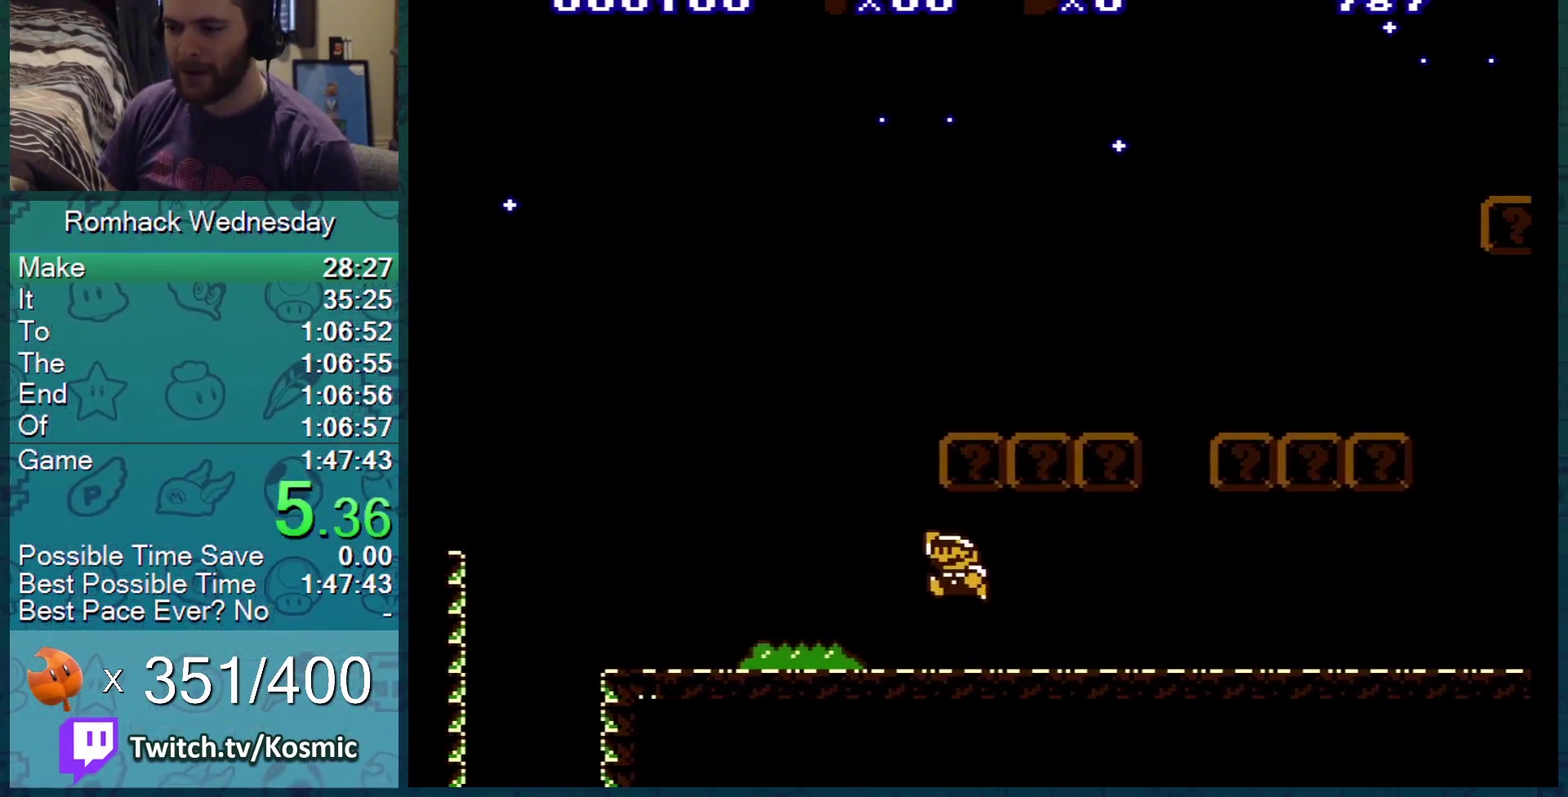
{"buttons": ["B"], "events": [[17, "A", "up"], [17, "DPAD_LEFT", "up"], [284, "DPAD_LEFT", "down"], [417, "DPAD_LEFT", "up"]]}
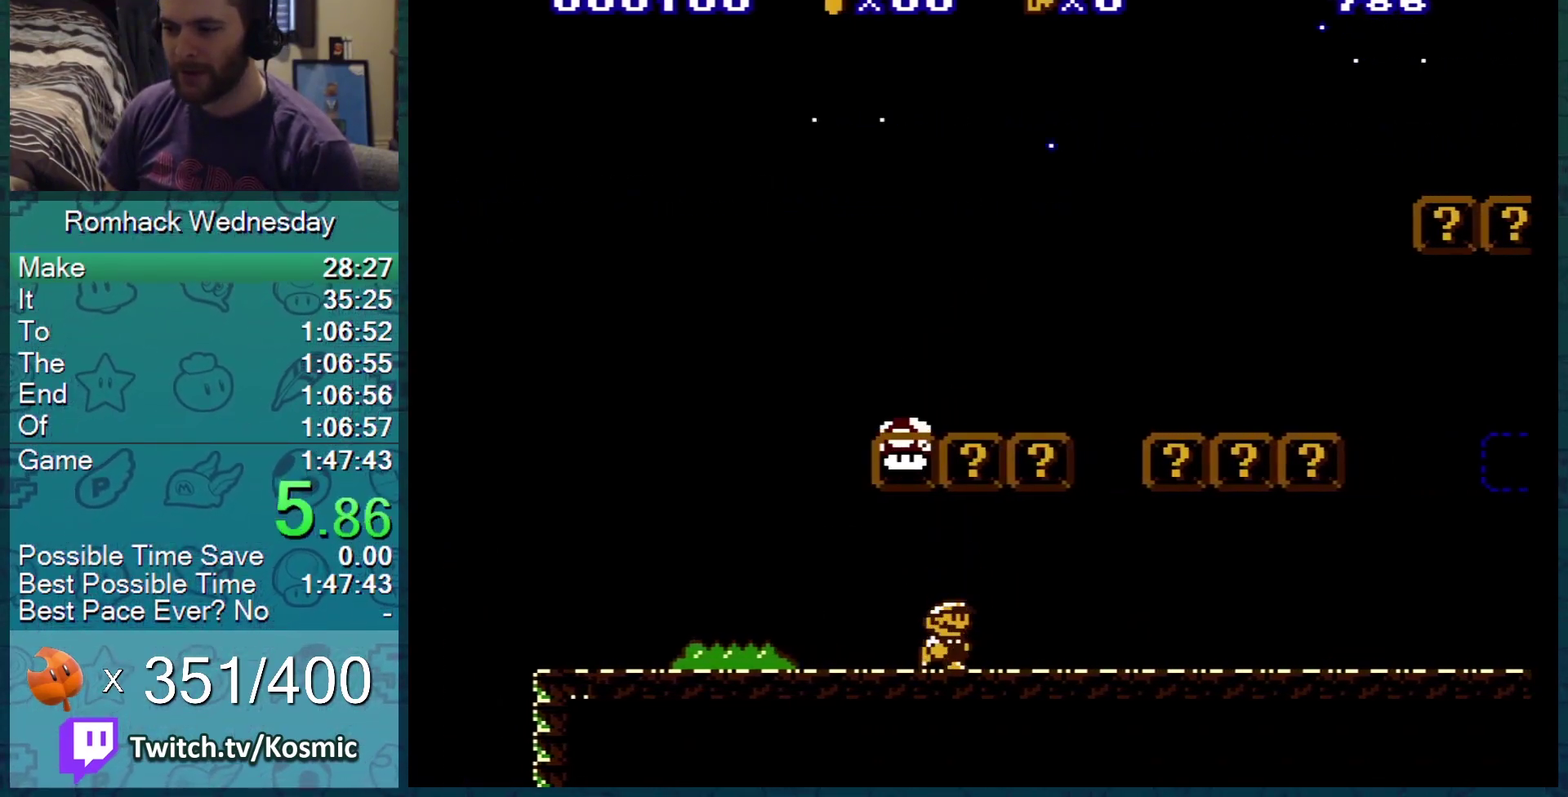
{"buttons": ["A", "B"], "events": [[16, "DPAD_RIGHT", "down"], [50, "A", "down"], [200, "A", "up"], [200, "DPAD_RIGHT", "up"], [350, "DPAD_RIGHT", "down"], [450, "A", "down"], [467, "DPAD_RIGHT", "up"]]}
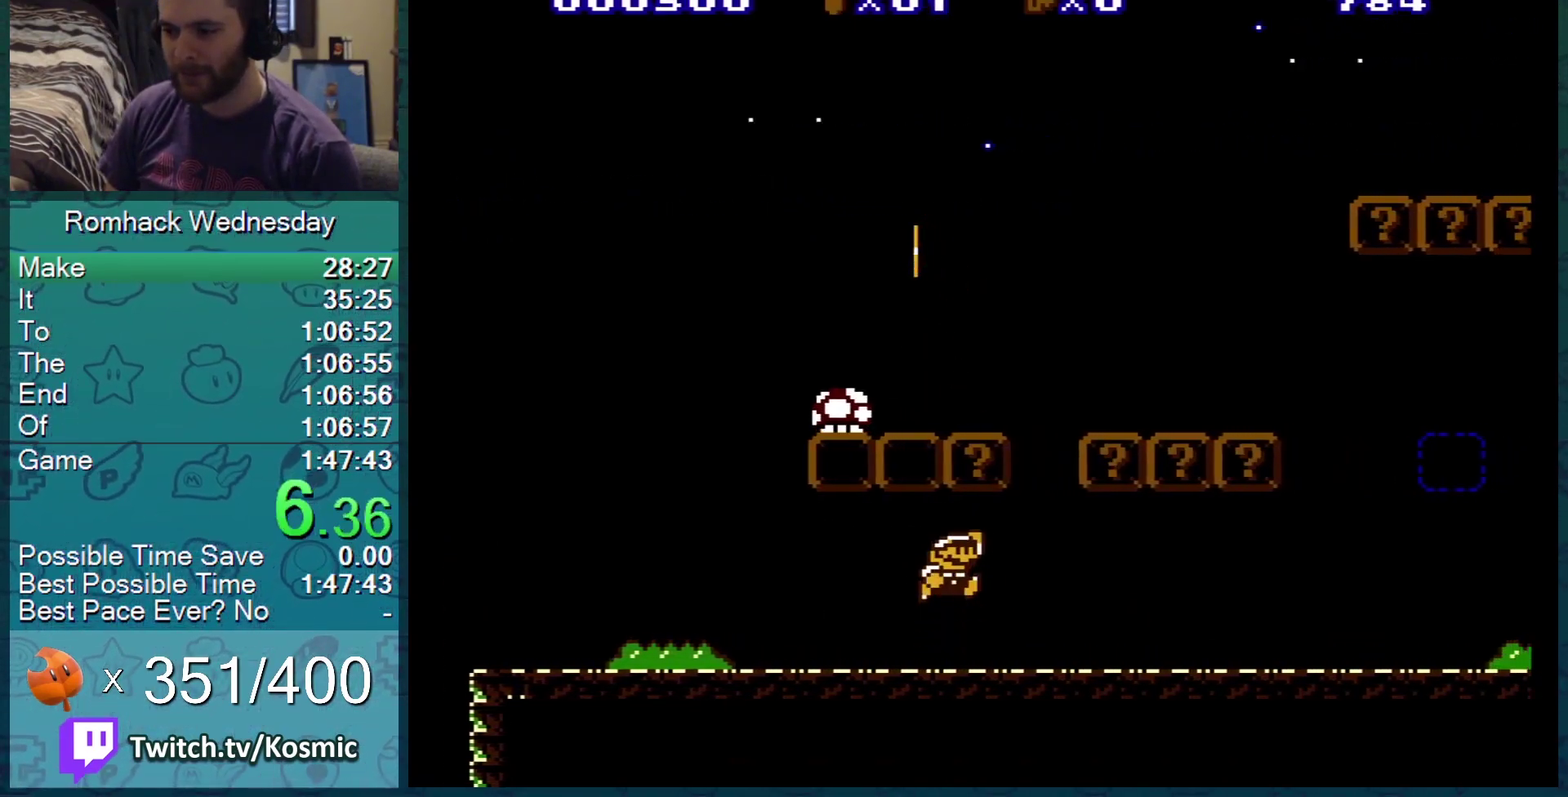
{"buttons": ["B"], "events": [[67, "A", "up"], [234, "DPAD_LEFT", "down"], [300, "DPAD_LEFT", "up"]]}
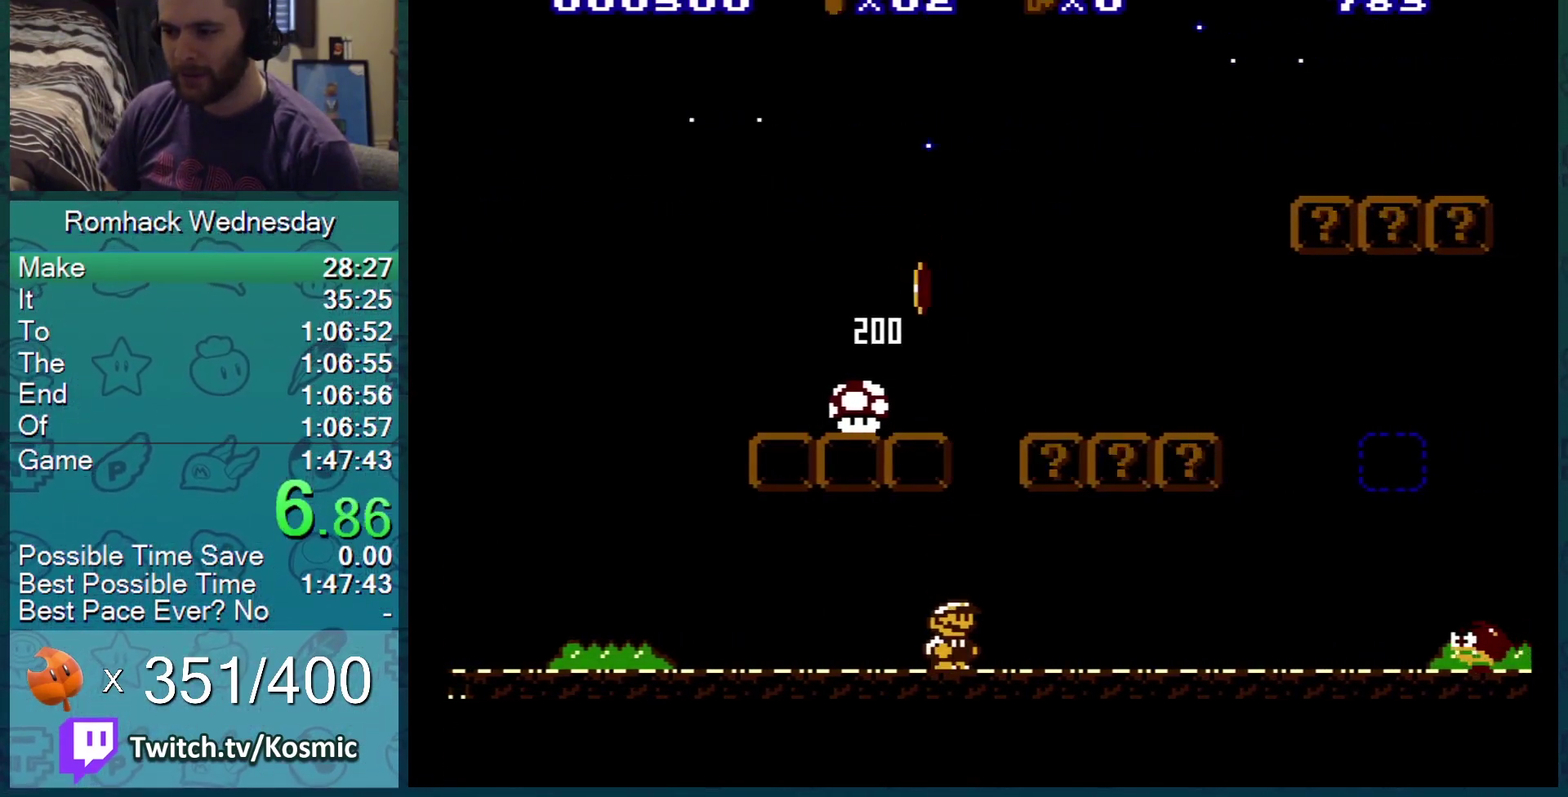
{"buttons": ["B", "DPAD_LEFT"], "events": [[33, "DPAD_RIGHT", "down"], [250, "A", "down"], [250, "DPAD_RIGHT", "up"], [383, "DPAD_LEFT", "down"], [400, "A", "up"]]}
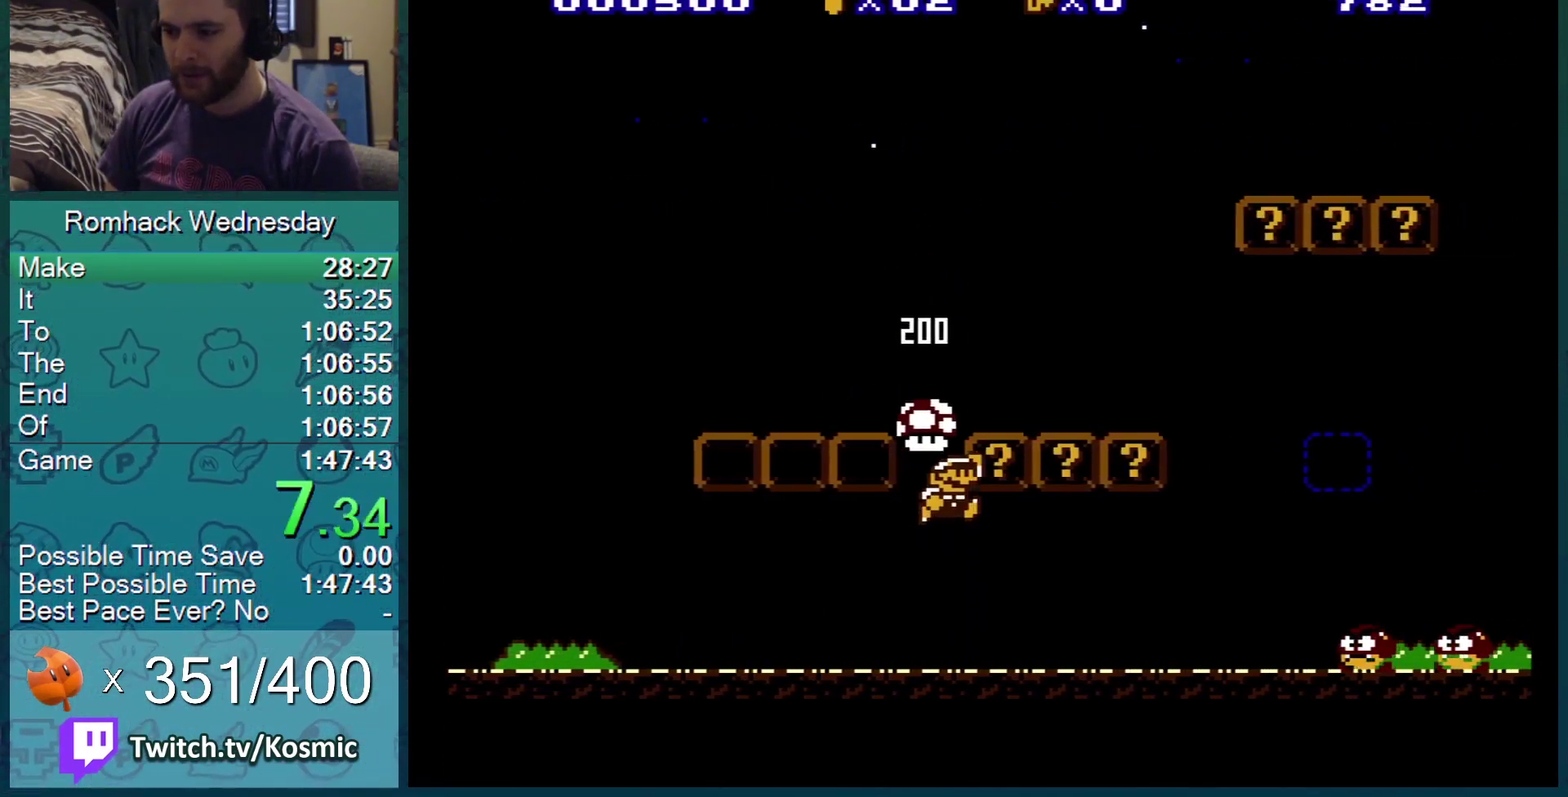
{"buttons": ["B"], "events": [[134, "DPAD_LEFT", "up"]]}
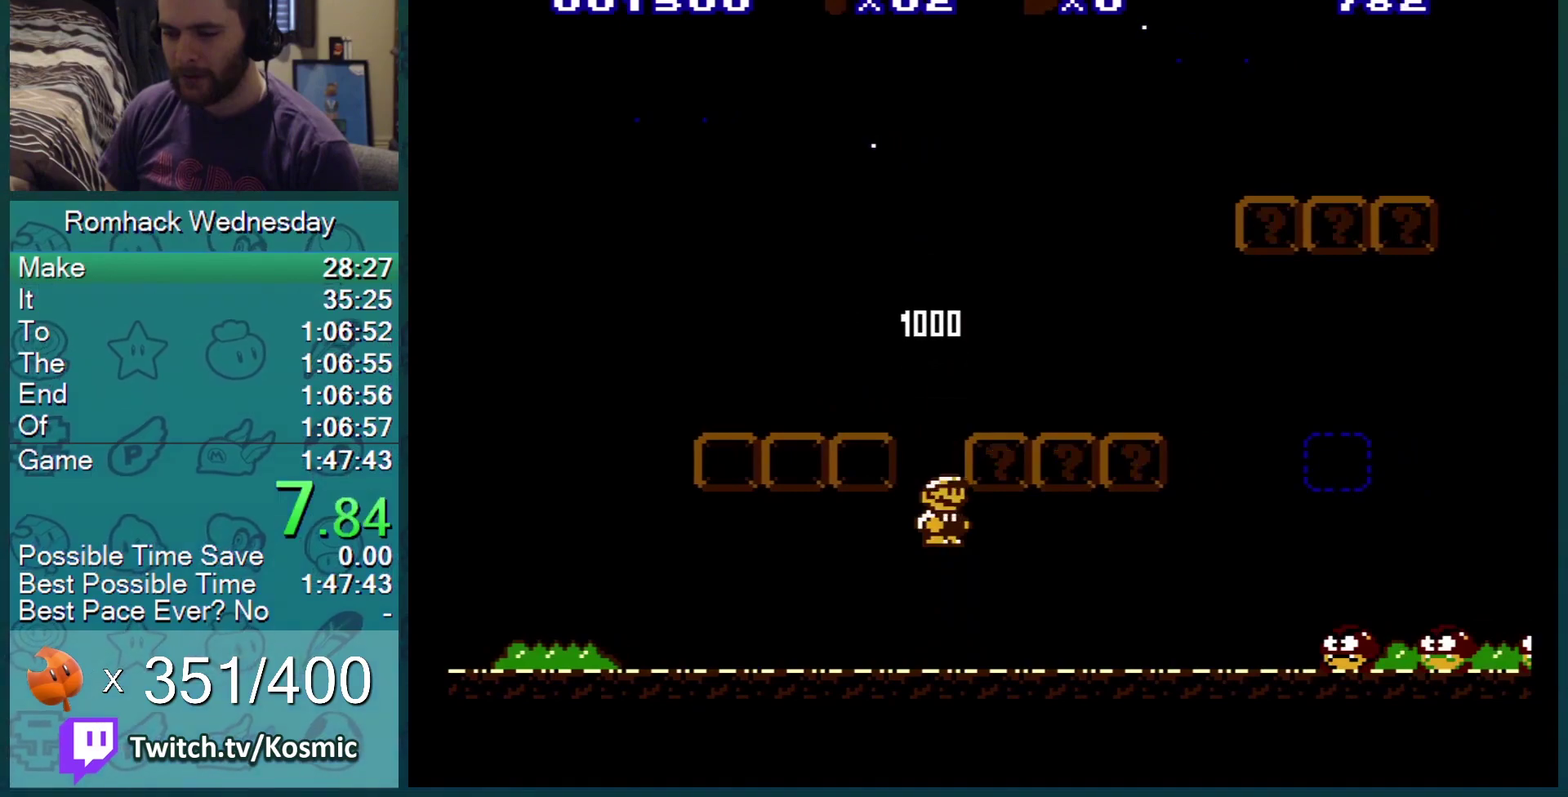
{"buttons": ["B"], "events": []}
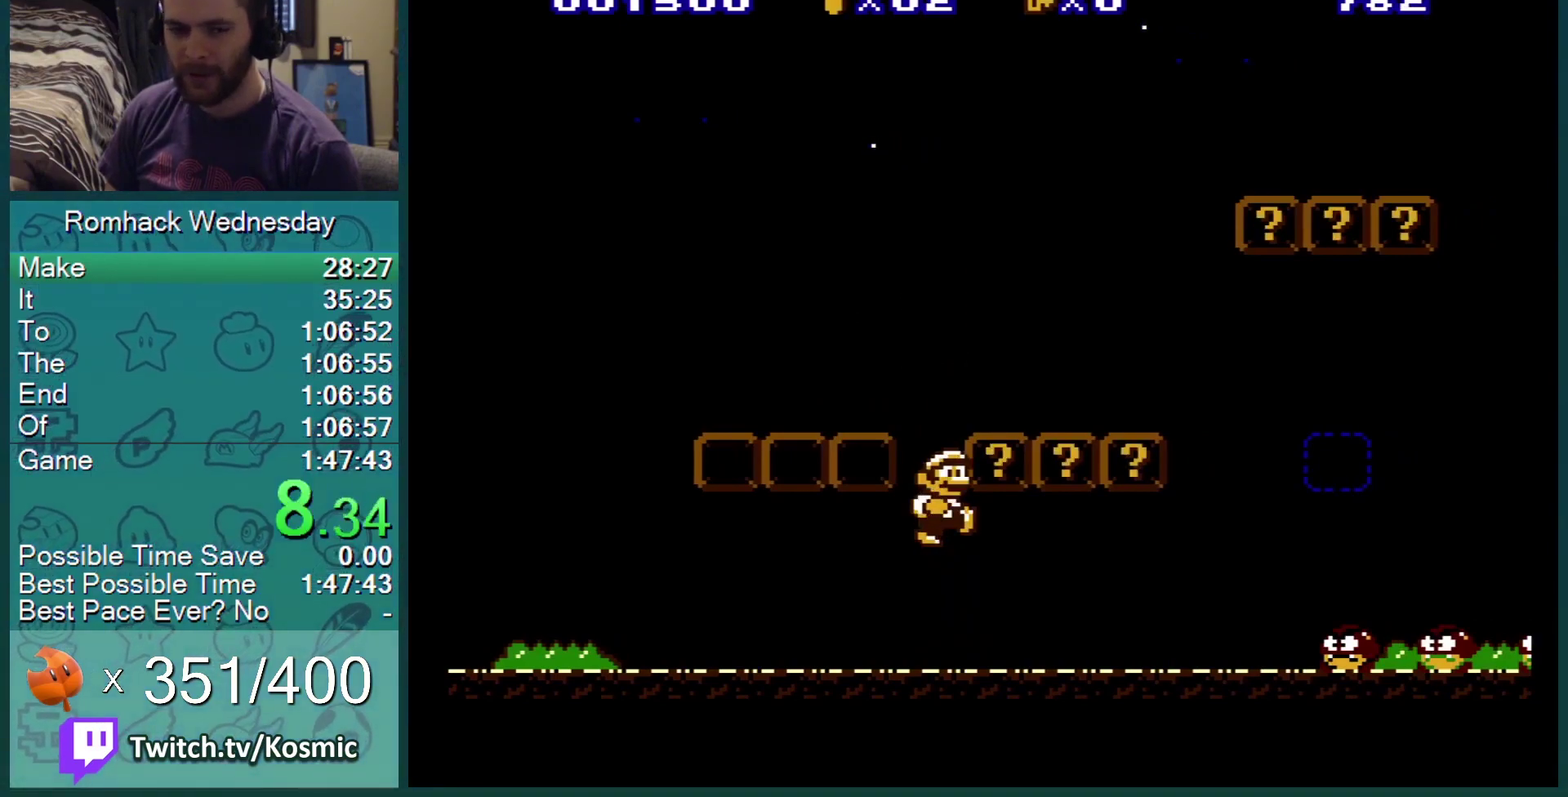
{"buttons": ["B"], "events": []}
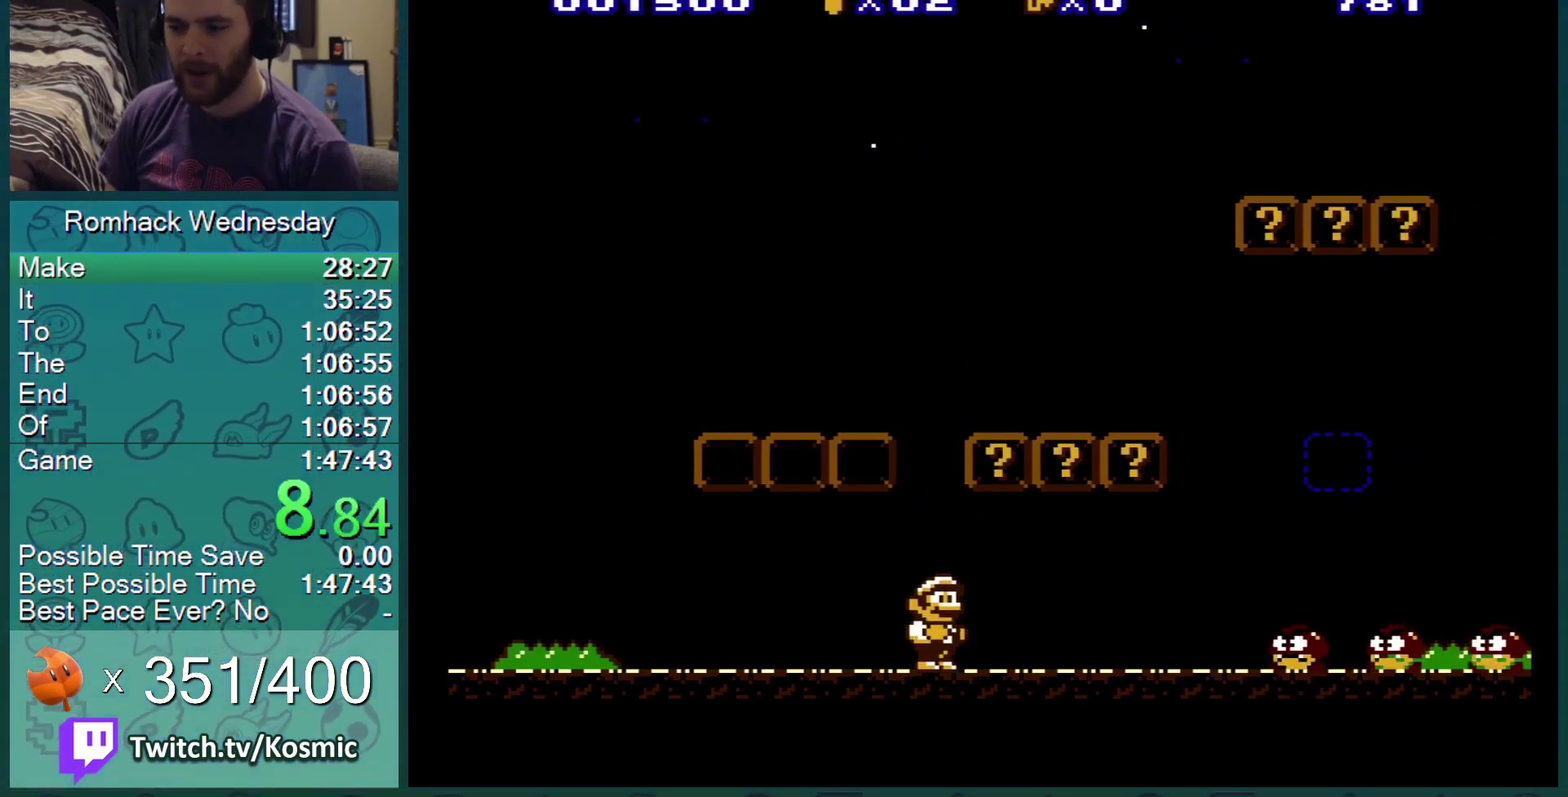
{"buttons": ["B", "DPAD_RIGHT"], "events": [[200, "DPAD_RIGHT", "down"], [384, "DPAD_RIGHT", "up"], [484, "DPAD_RIGHT", "down"]]}
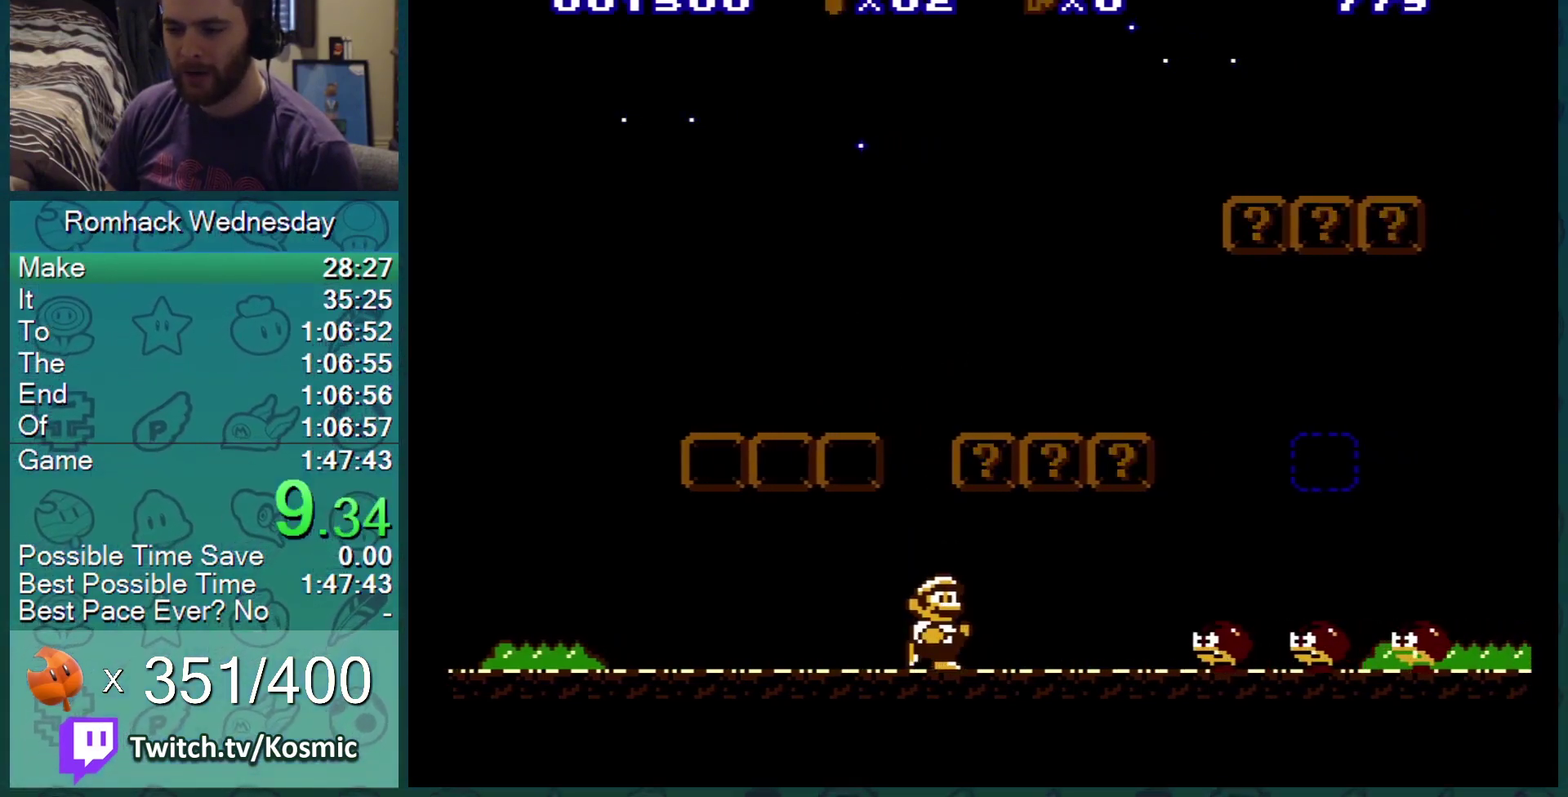
{"buttons": ["B"], "events": [[201, "A", "down"], [234, "DPAD_RIGHT", "up"], [334, "A", "up"]]}
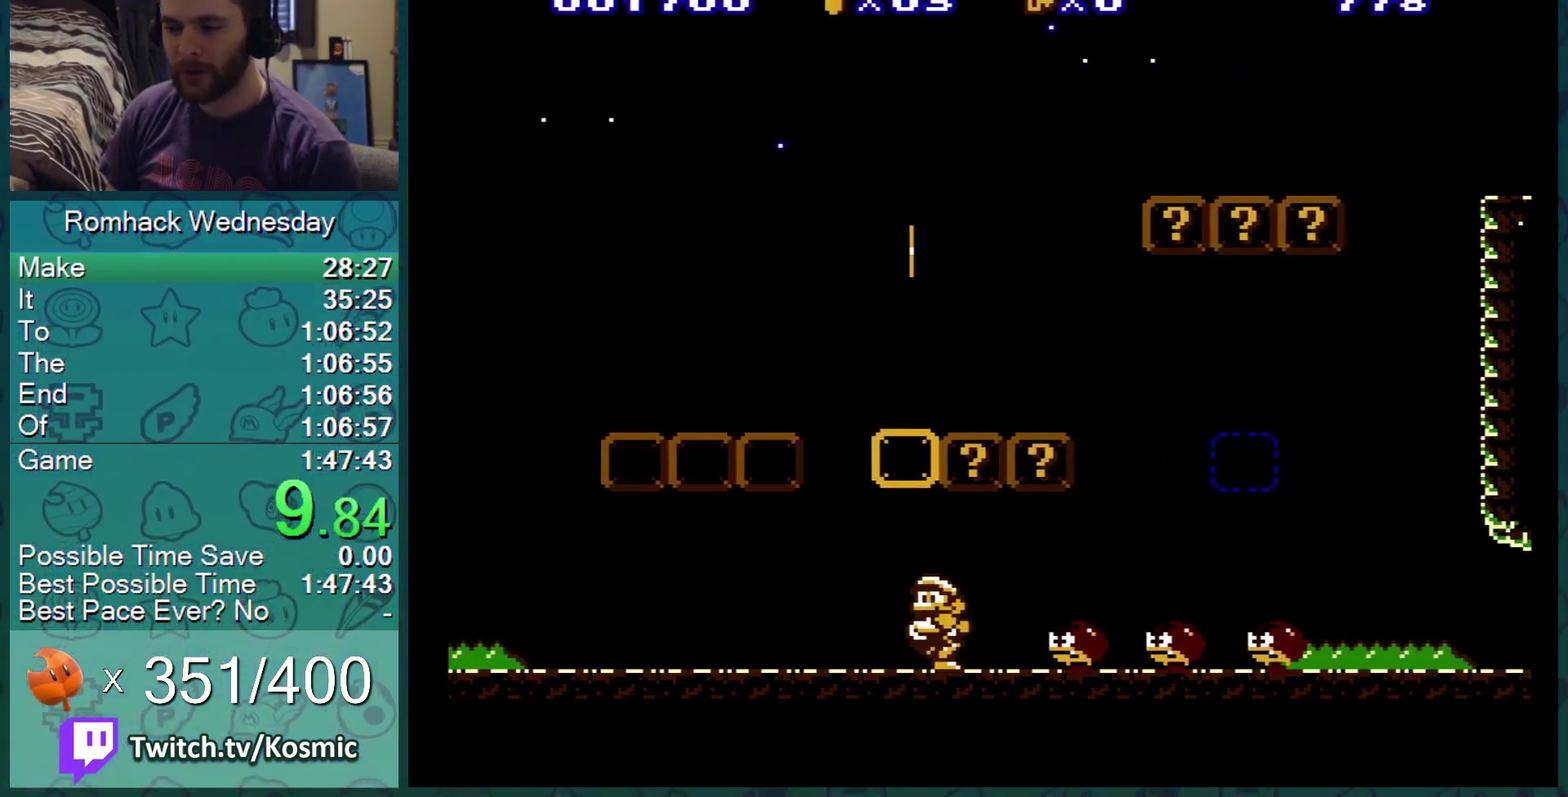
{"buttons": ["B", "DPAD_DOWN"], "events": [[17, "DPAD_LEFT", "down"], [117, "DPAD_LEFT", "up"], [450, "DPAD_DOWN", "down"]]}
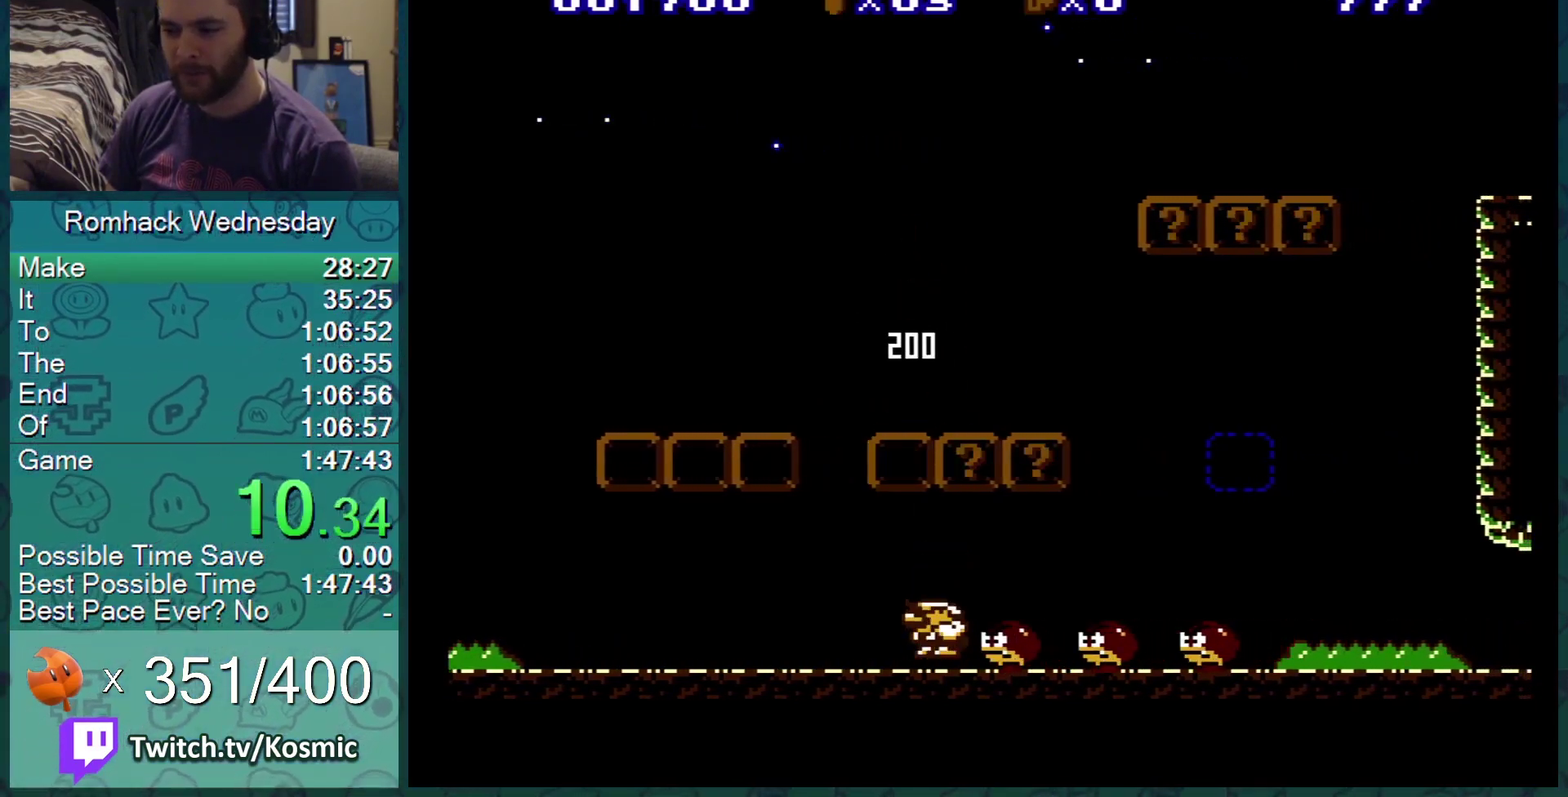
{"buttons": ["B"], "events": [[17, "A", "down"], [34, "DPAD_RIGHT", "down"], [67, "A", "up"], [84, "DPAD_DOWN", "up"], [167, "DPAD_RIGHT", "up"], [267, "DPAD_RIGHT", "down"], [384, "DPAD_RIGHT", "up"]]}
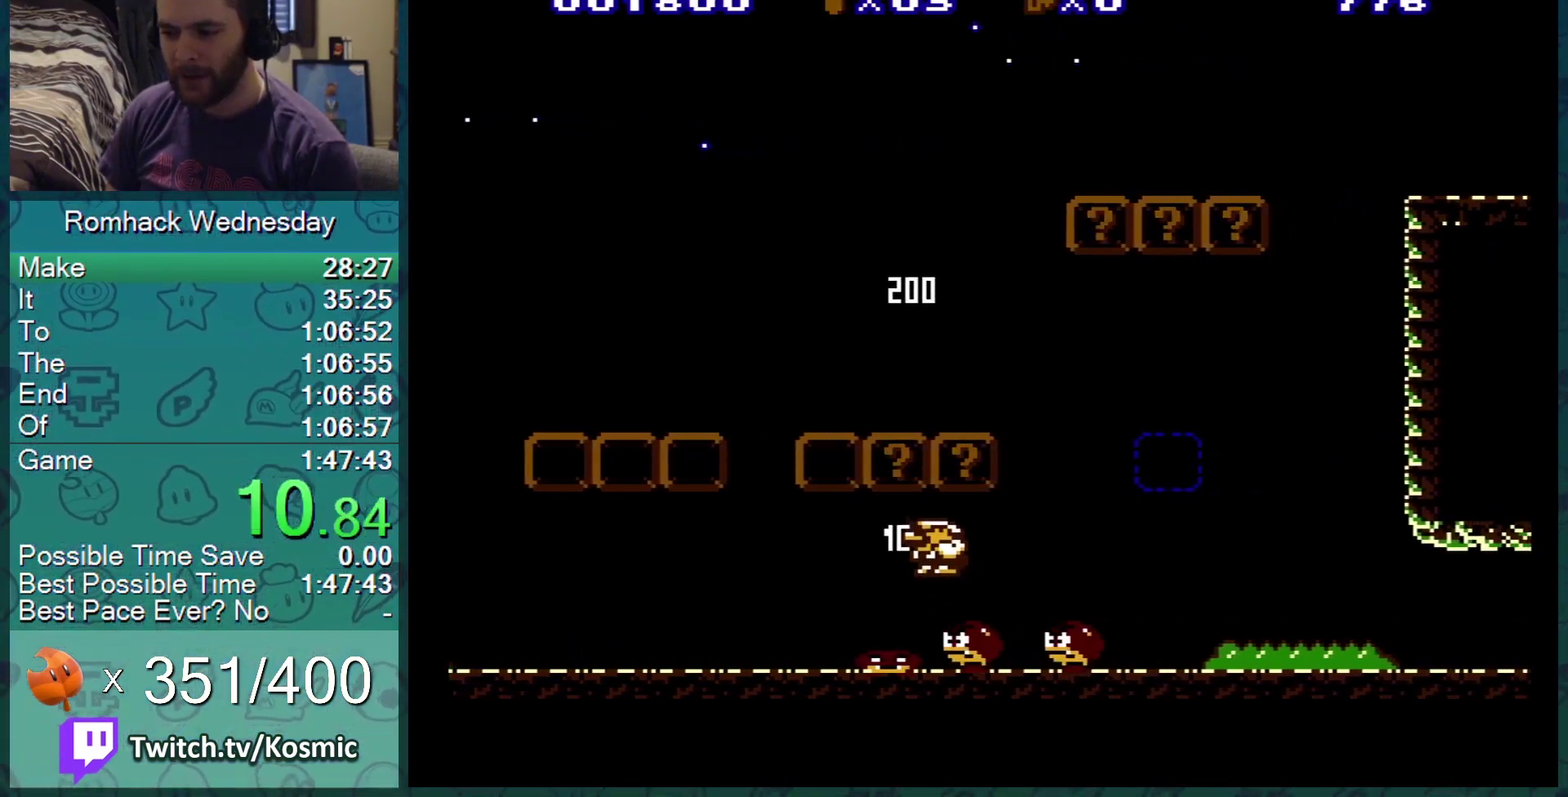
{"buttons": ["B", "DPAD_LEFT"], "events": [[217, "DPAD_LEFT", "down"], [267, "DPAD_LEFT", "up"], [484, "DPAD_LEFT", "down"]]}
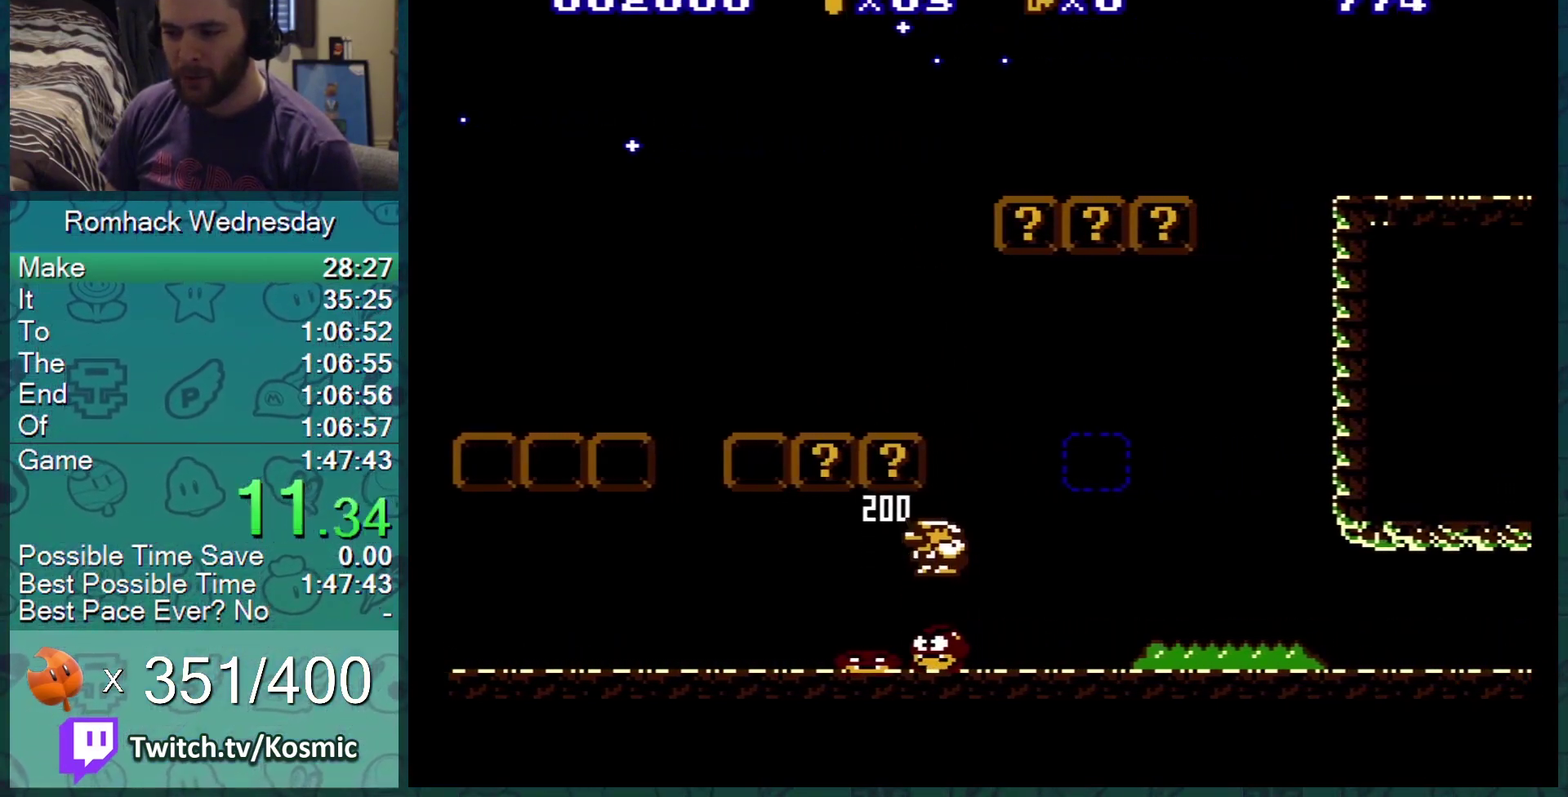
{"buttons": ["B"], "events": [[84, "DPAD_LEFT", "up"]]}
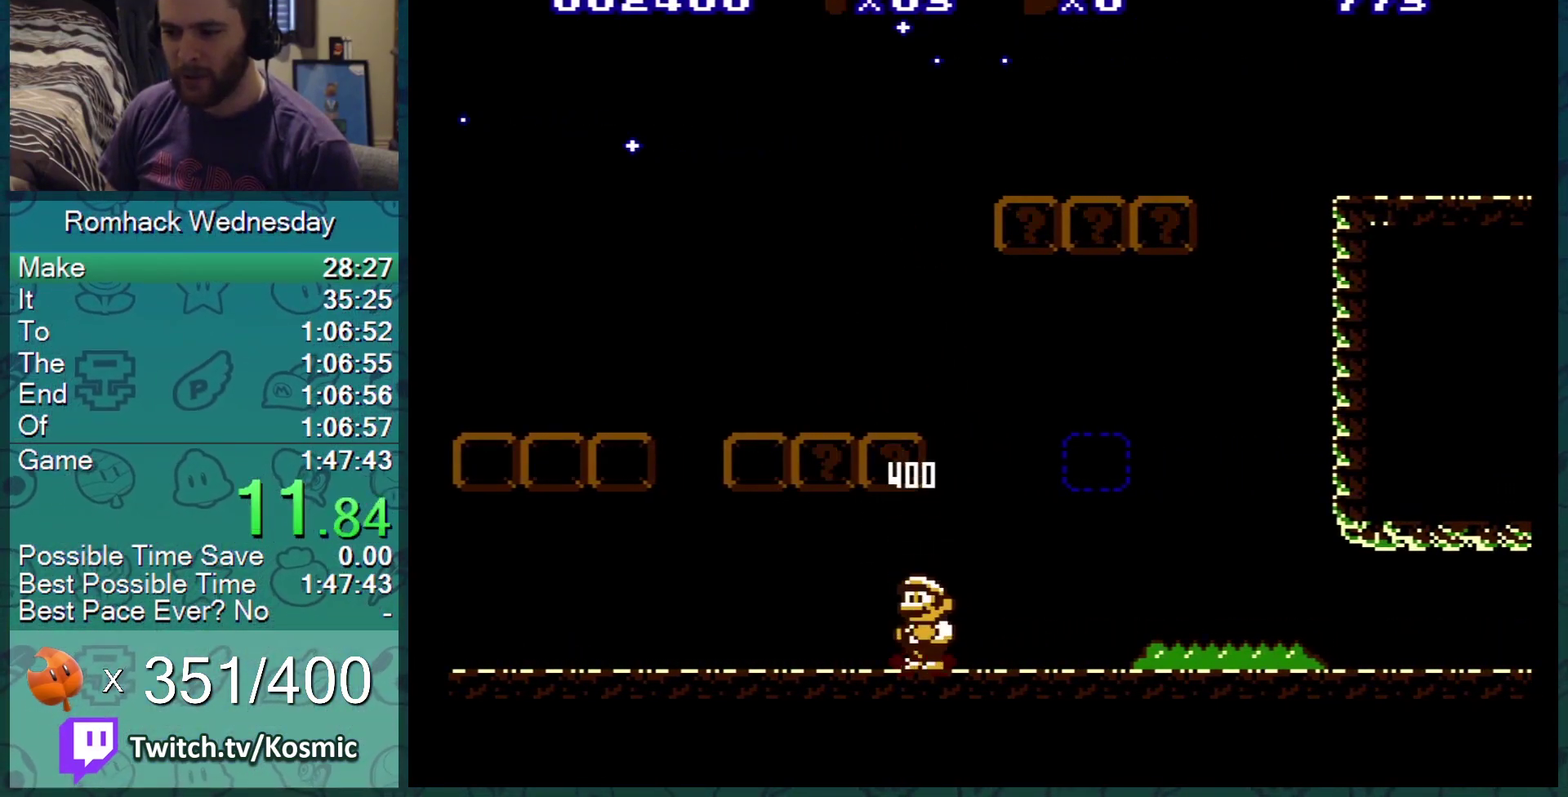
{"buttons": ["A", "B", "DPAD_LEFT"], "events": [[67, "DPAD_LEFT", "down"], [200, "A", "down"], [267, "DPAD_LEFT", "up"], [317, "A", "up"], [450, "DPAD_LEFT", "down"], [500, "A", "down"]]}